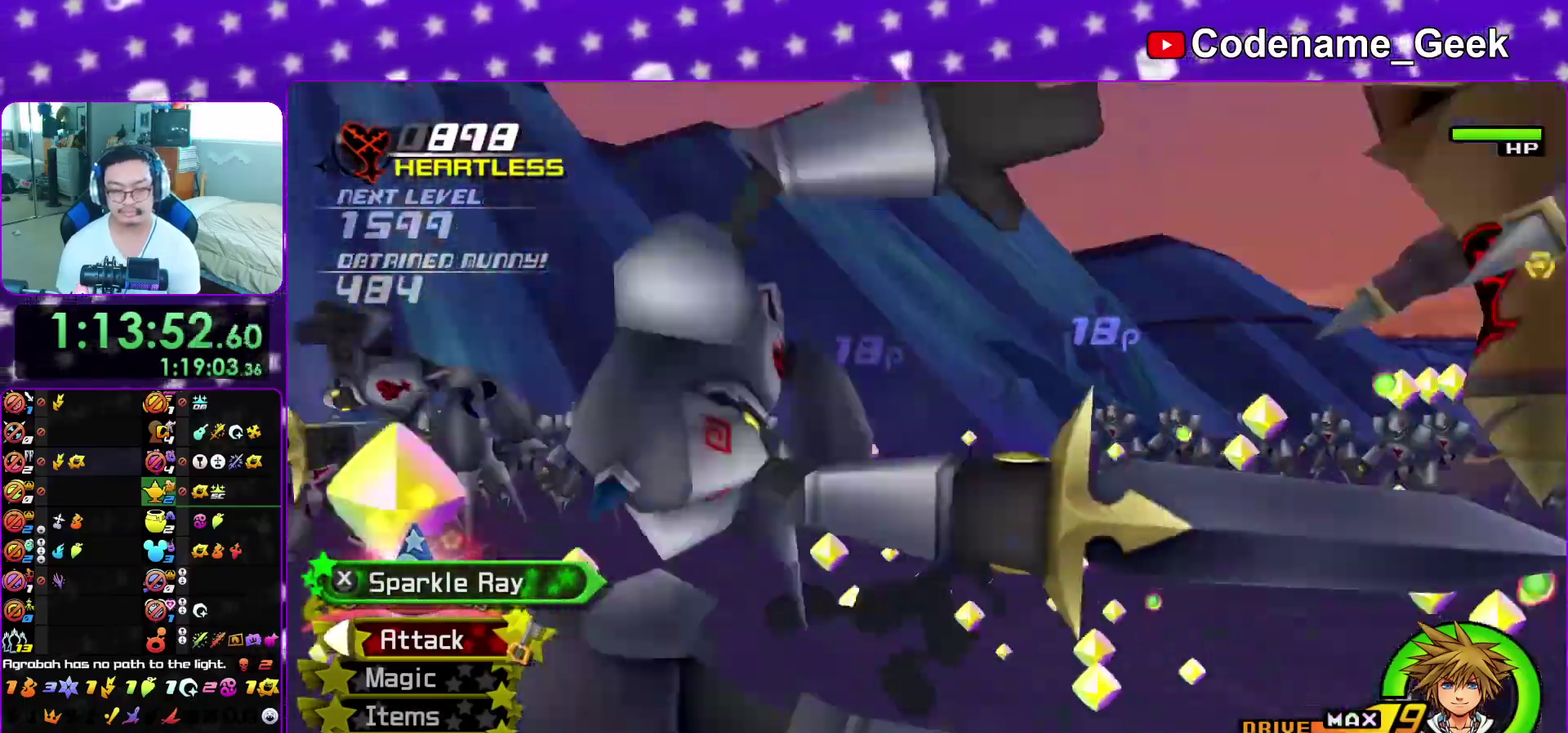
Gameplay with a controller (Nintendo layout); each line is a JSON object with the inputs held at the frame after it (dt_ms = milliseconds from this image to that frame). "events" lists button and stick changes between this image and that frame as [ms after this image, input, new state], when the widget could be followed in between. This overlay highlights the sticks when they move; stick clicks (L3 R3) are not distinguishable. Not read: L3 R3 SELECT START.
{"dt_ms": 400, "buttons": [], "left_stick": "up-right", "right_stick": "down", "events": [[33, "X", "down"], [83, "left_stick", "down"], [133, "left_stick", "down-right"], [167, "X", "up"], [217, "left_stick", "right"], [250, "X", "down"], [333, "left_stick", "up-right"], [367, "X", "up"], [383, "right_stick", "down"]]}
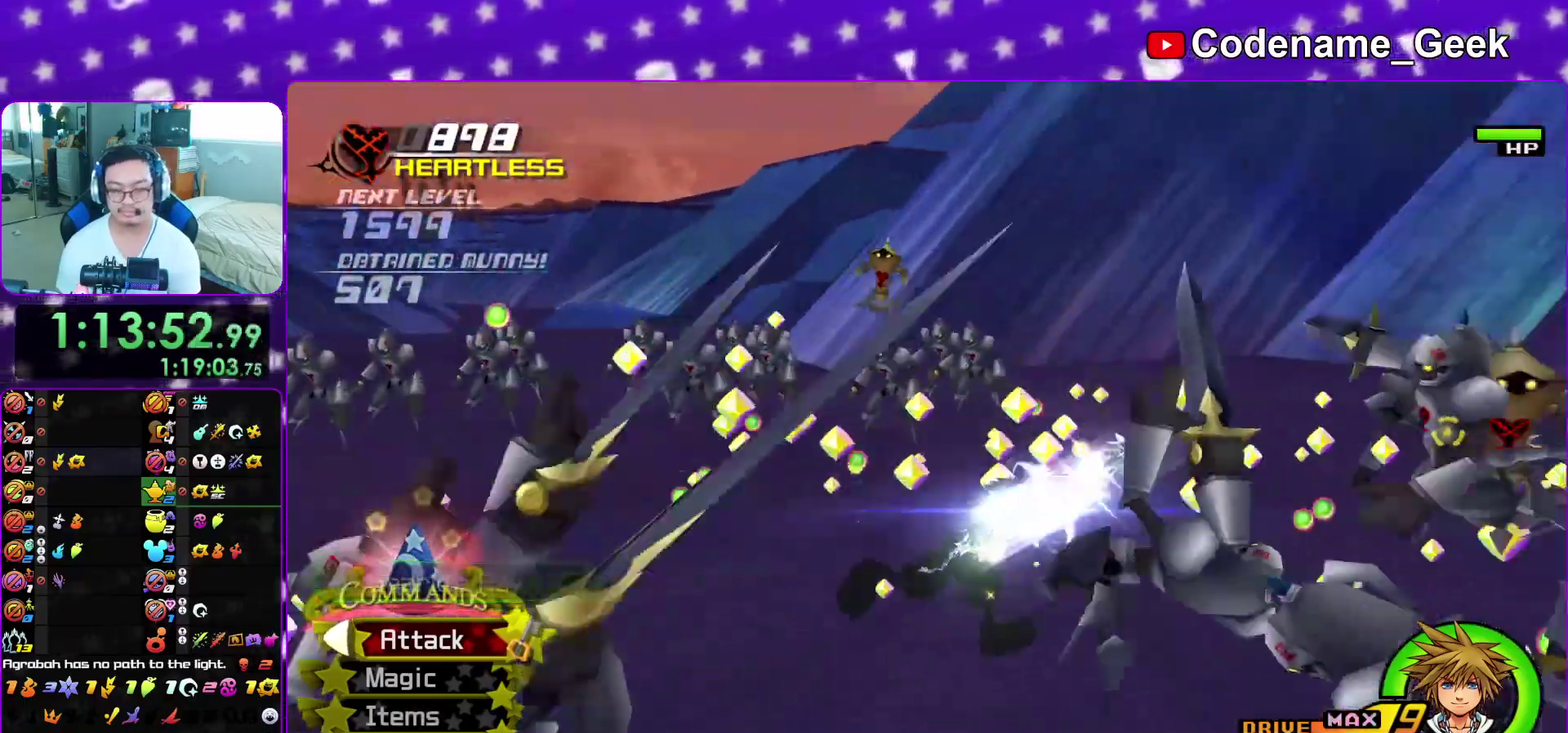
{"dt_ms": 500, "buttons": ["X"], "left_stick": "up-right", "right_stick": "center", "events": [[83, "X", "down"], [183, "X", "up"], [283, "X", "down"], [333, "right_stick", "center"], [417, "X", "up"], [500, "X", "down"]]}
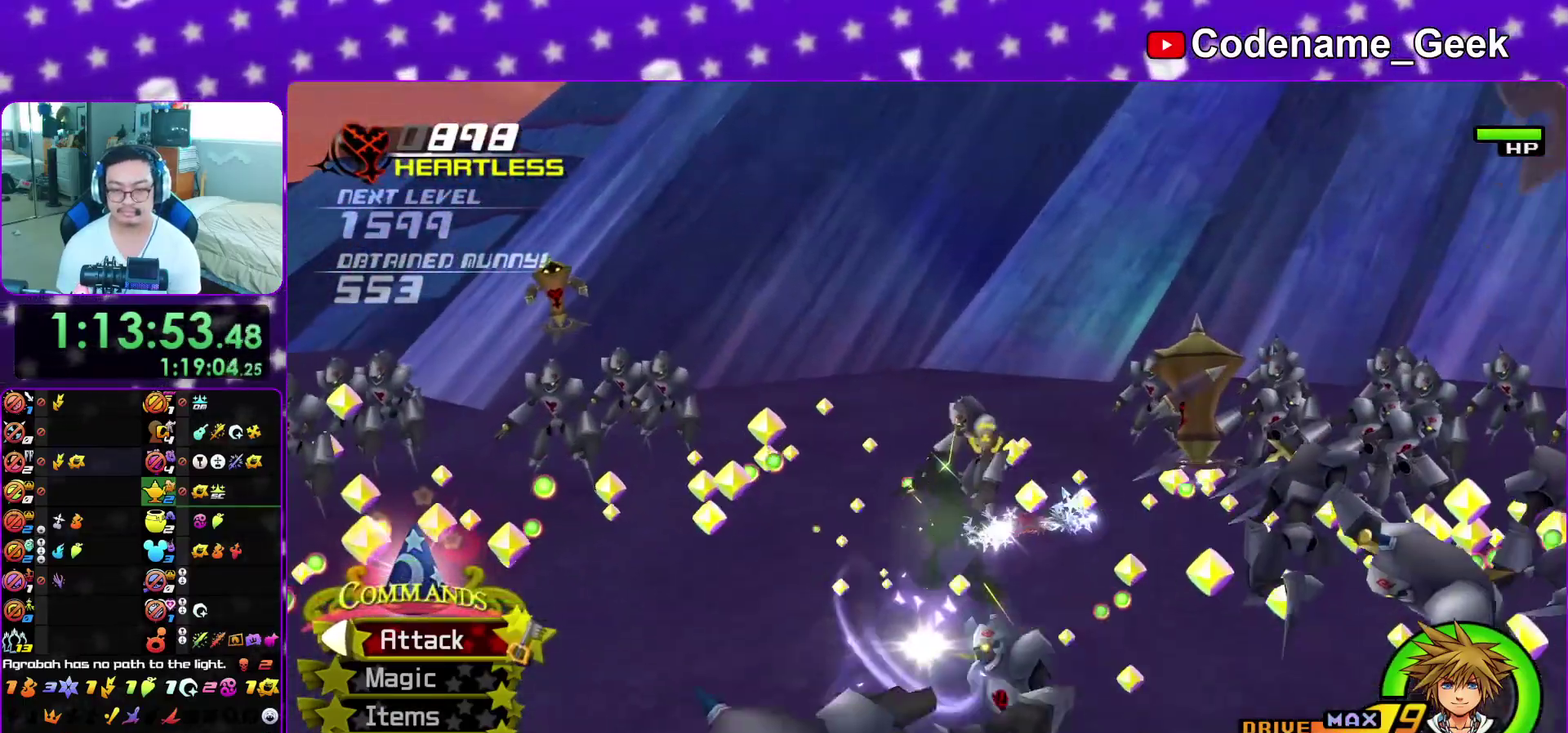
{"dt_ms": 500, "buttons": ["X"], "left_stick": "down-right", "right_stick": "down-right"}
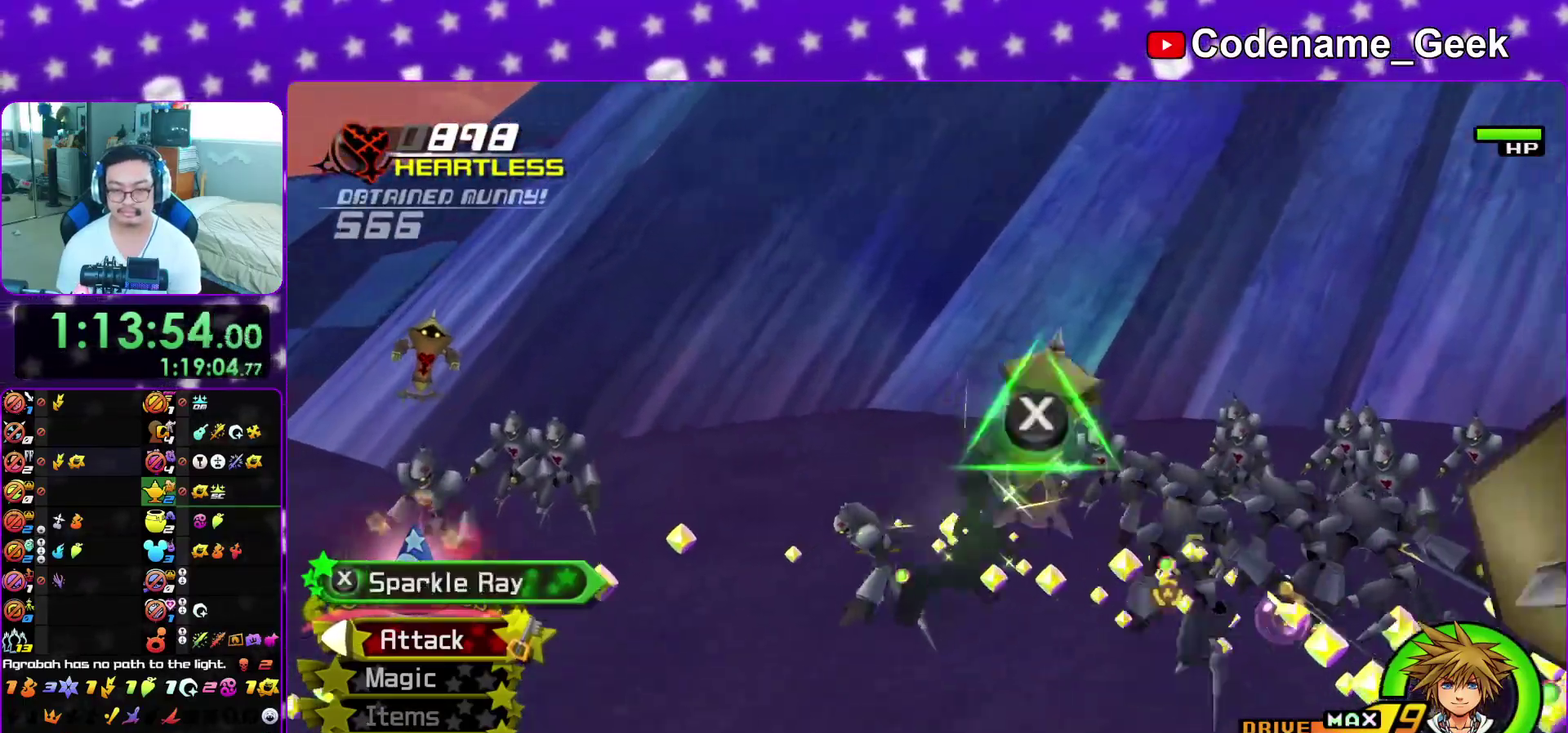
{"dt_ms": 300, "buttons": [], "left_stick": "down-right", "right_stick": "center"}
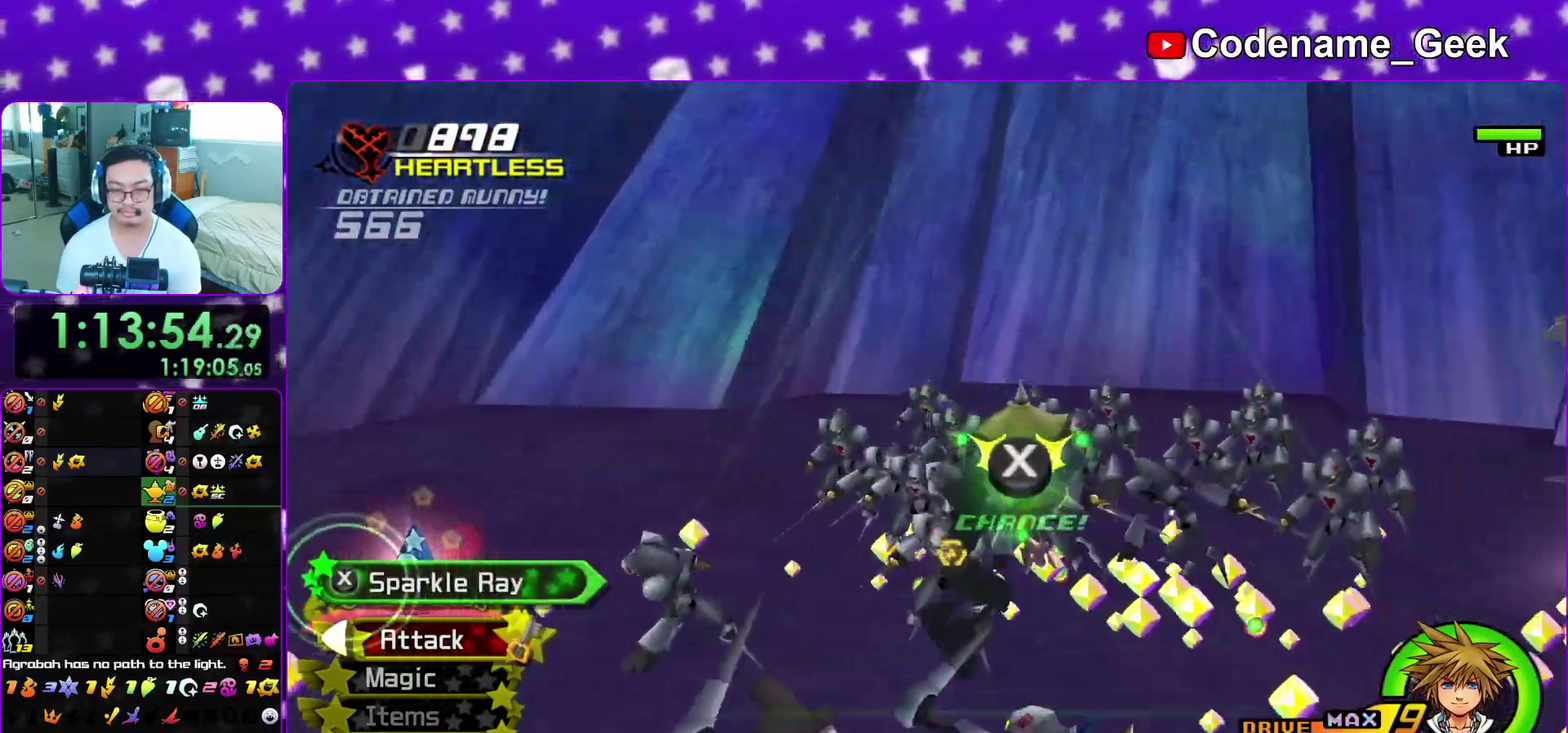
{"dt_ms": 700, "buttons": ["X"], "left_stick": "up-left", "right_stick": "up-left", "events": [[50, "left_stick", "right"], [83, "X", "down"], [83, "right_stick", "left"], [167, "left_stick", "up-left"], [200, "X", "up"], [233, "right_stick", "up-left"], [283, "X", "down"], [417, "X", "up"], [500, "X", "down"], [633, "X", "up"], [700, "X", "down"]]}
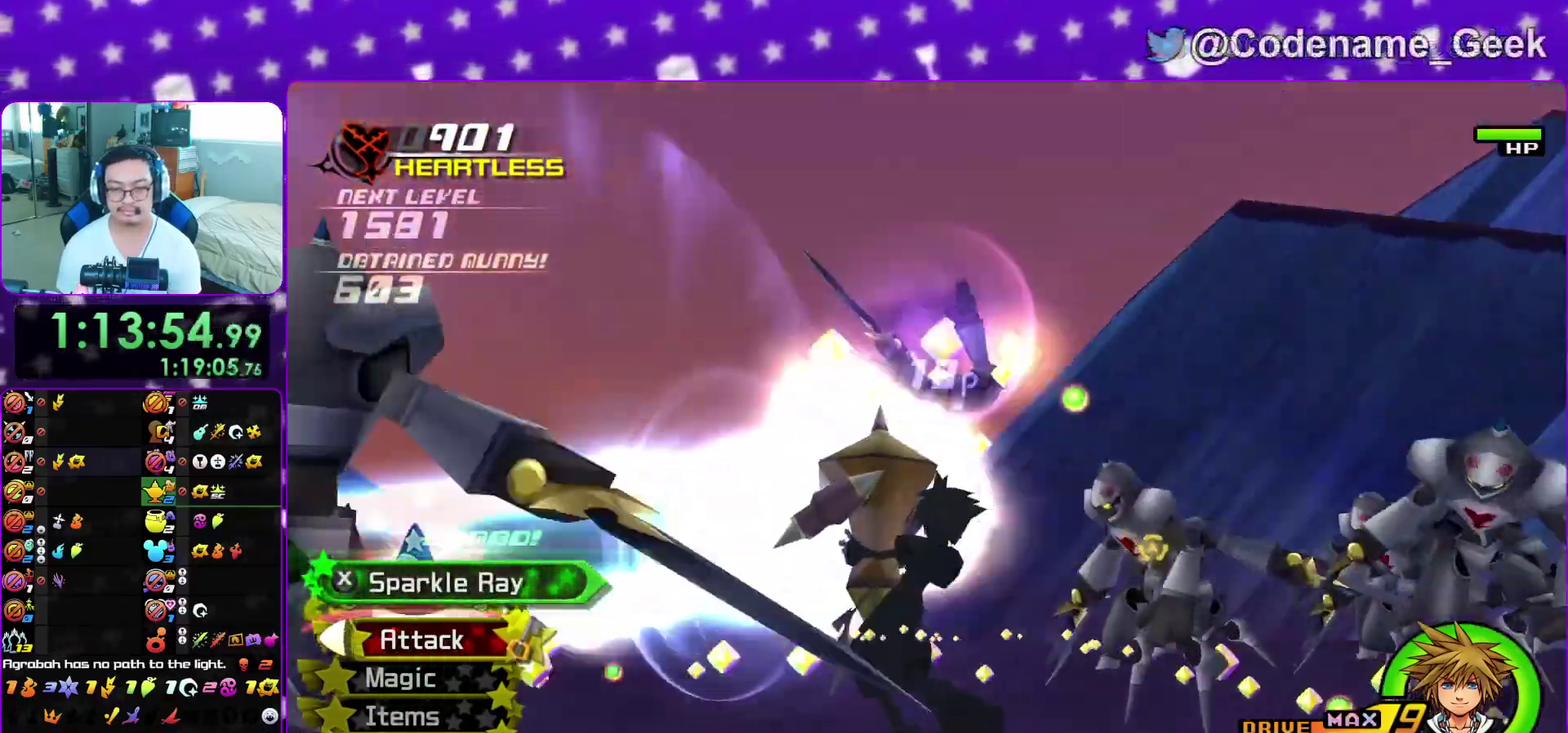
{"dt_ms": 300, "buttons": ["X"], "left_stick": "up-left", "right_stick": "up-left", "events": [[150, "X", "up"], [217, "X", "down"]]}
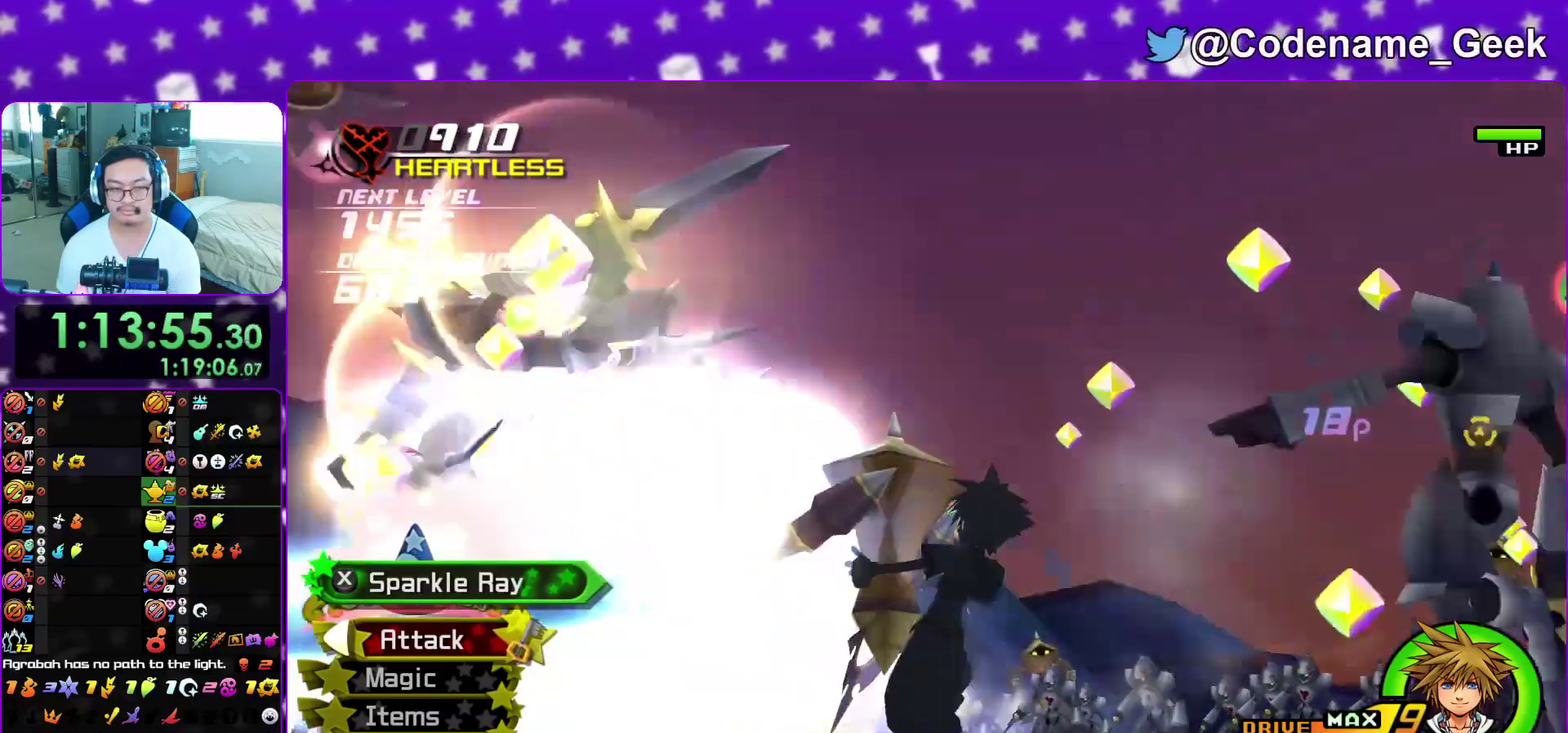
{"dt_ms": 900, "buttons": ["X"], "left_stick": "up-left", "right_stick": "down-right", "events": [[67, "X", "up"], [167, "X", "down"], [300, "X", "up"], [367, "X", "down"], [517, "X", "up"], [600, "X", "down"], [633, "right_stick", "center"], [717, "X", "up"], [800, "X", "down"], [833, "right_stick", "down-right"]]}
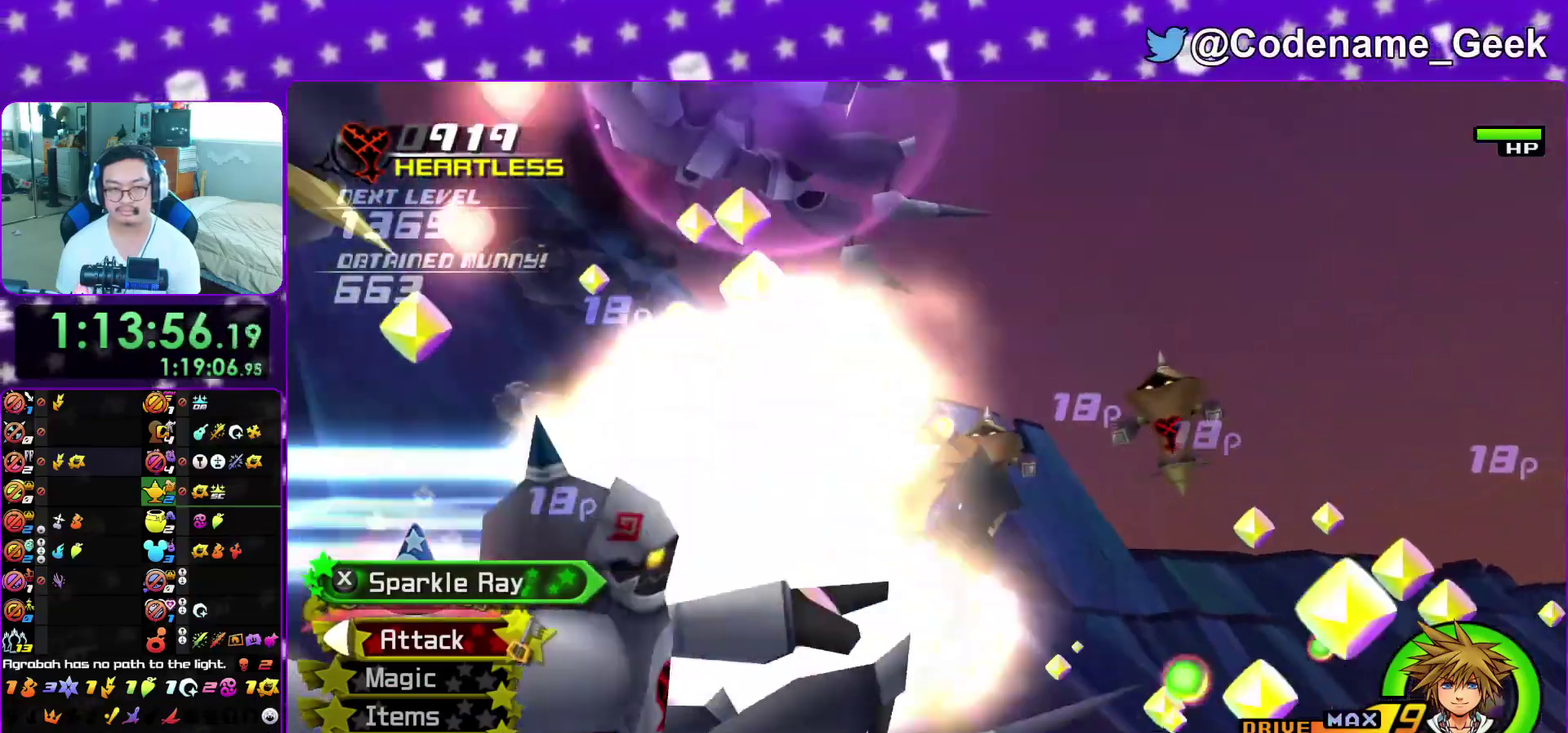
{"dt_ms": 300, "buttons": [], "left_stick": "up", "right_stick": "down-right", "events": [[33, "X", "up"], [117, "X", "down"], [117, "left_stick", "up"], [250, "X", "up"]]}
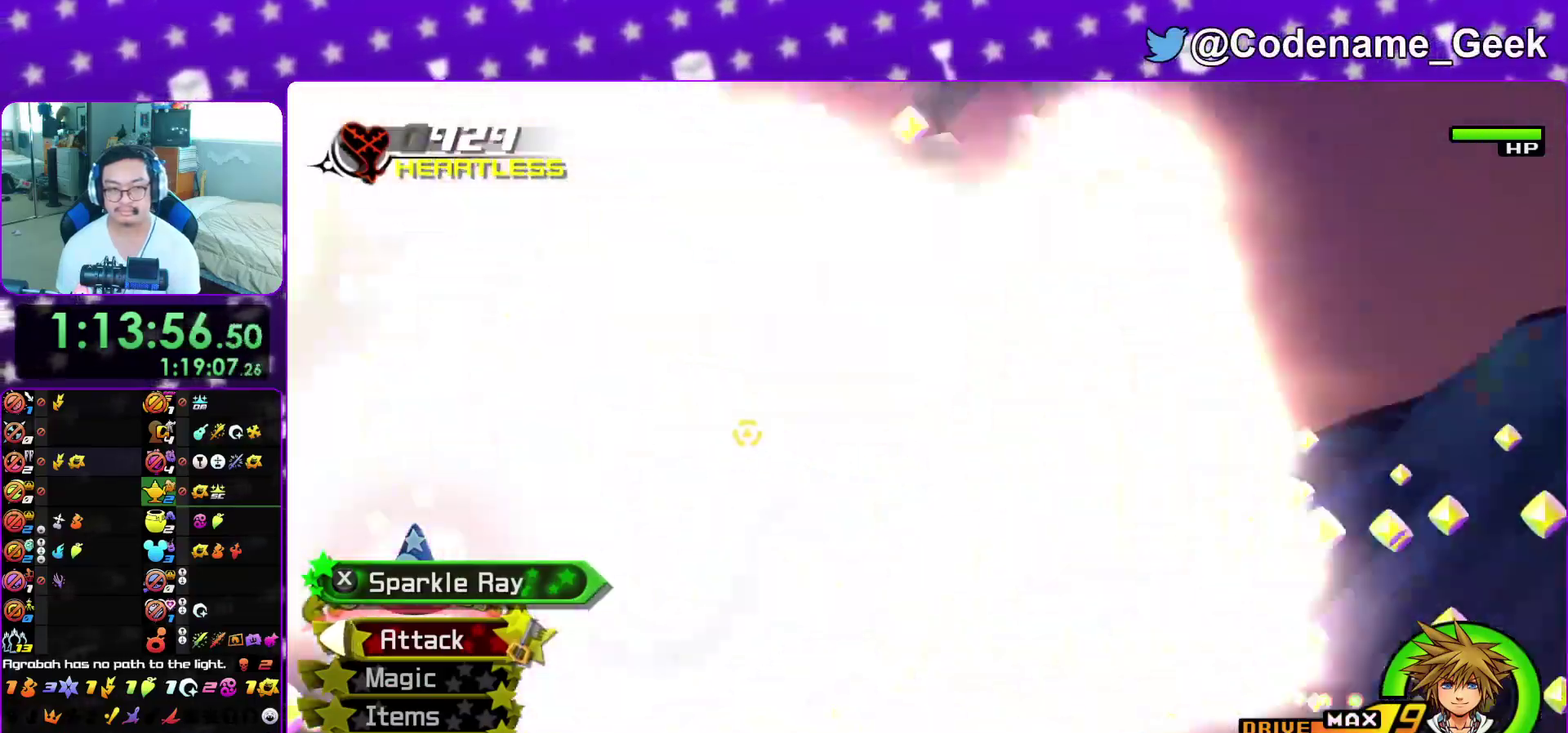
{"dt_ms": 600, "buttons": [], "left_stick": "up", "right_stick": "down", "events": [[67, "X", "down"], [167, "X", "up"], [250, "X", "down"], [333, "right_stick", "down"], [367, "X", "up"], [450, "X", "down"], [583, "X", "up"]]}
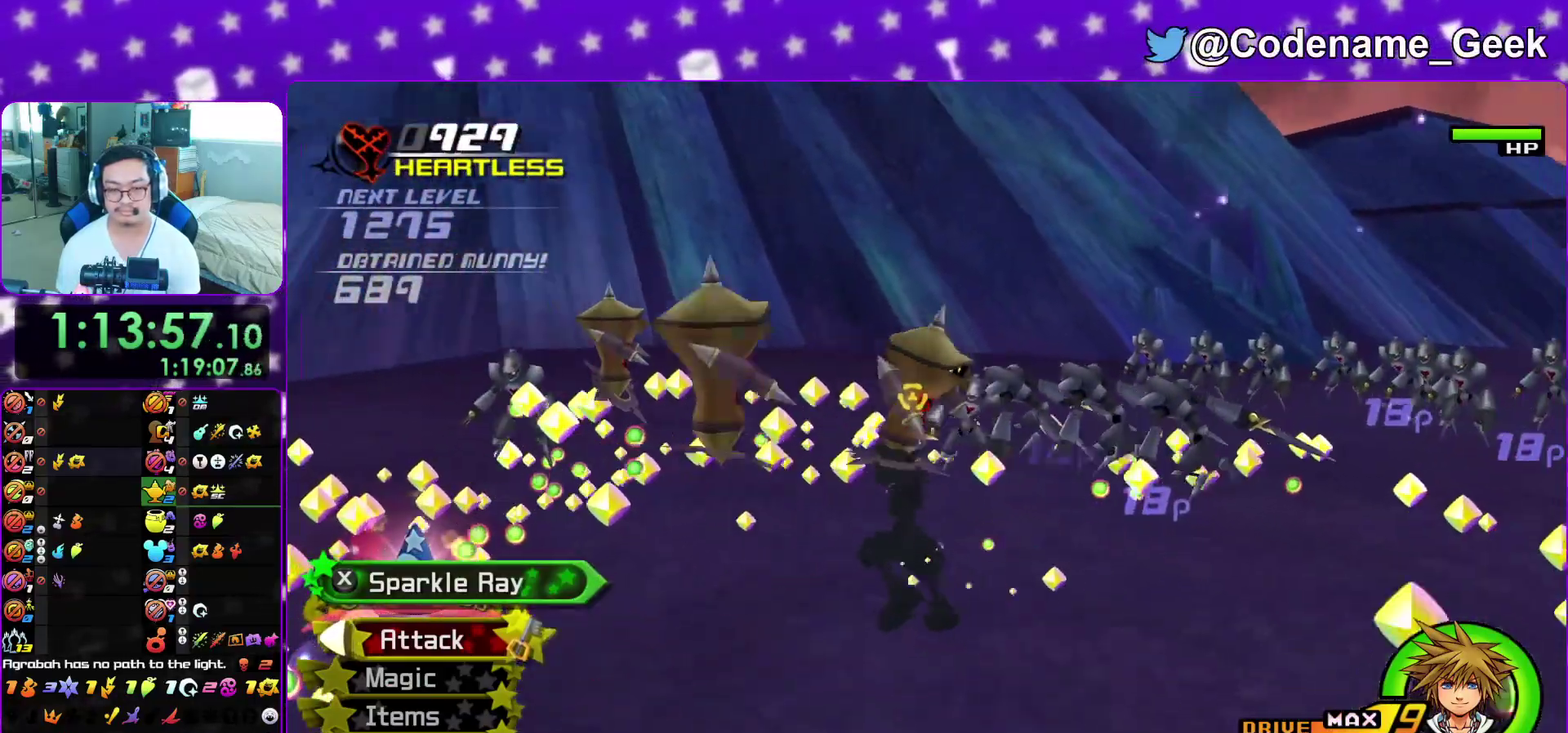
{"dt_ms": 400, "buttons": ["X"], "left_stick": "left", "right_stick": "center"}
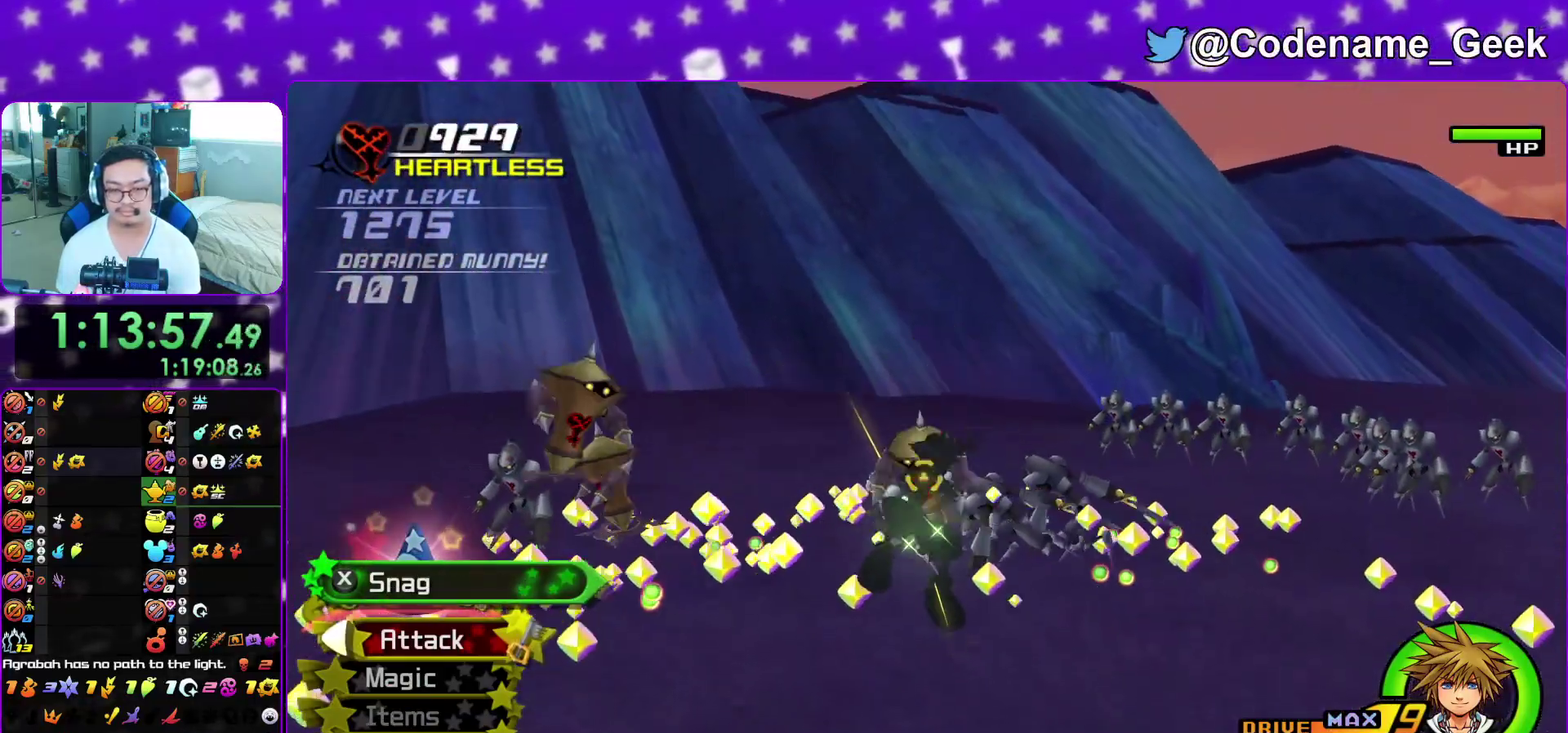
{"dt_ms": 500, "buttons": [], "left_stick": "up-left", "right_stick": "up-left"}
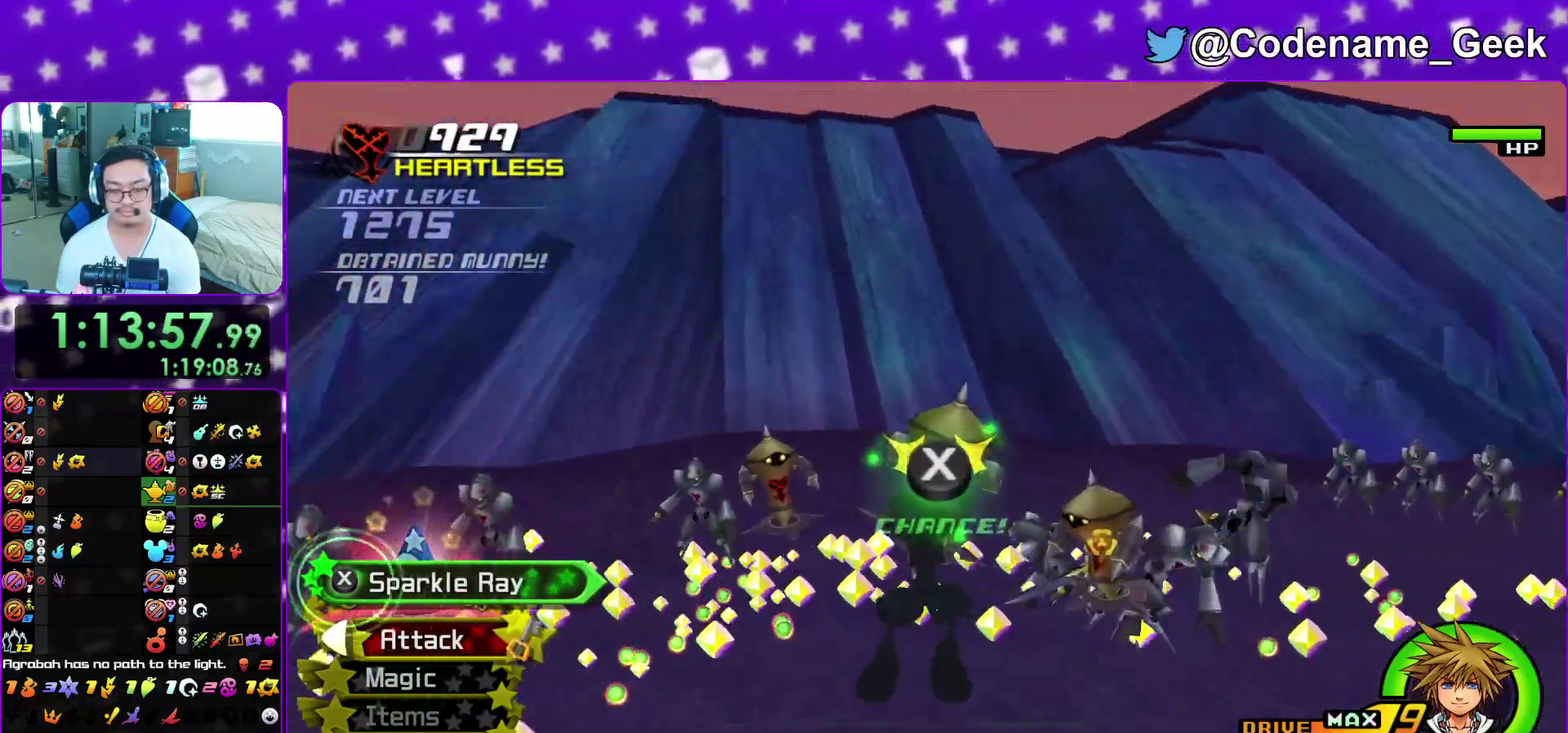
{"dt_ms": 500, "buttons": ["X"], "left_stick": "up-left", "right_stick": "up-left", "events": [[50, "right_stick", "center"], [67, "X", "down"], [183, "X", "up"], [233, "right_stick", "up-left"], [250, "X", "down"], [433, "X", "up"], [483, "X", "down"]]}
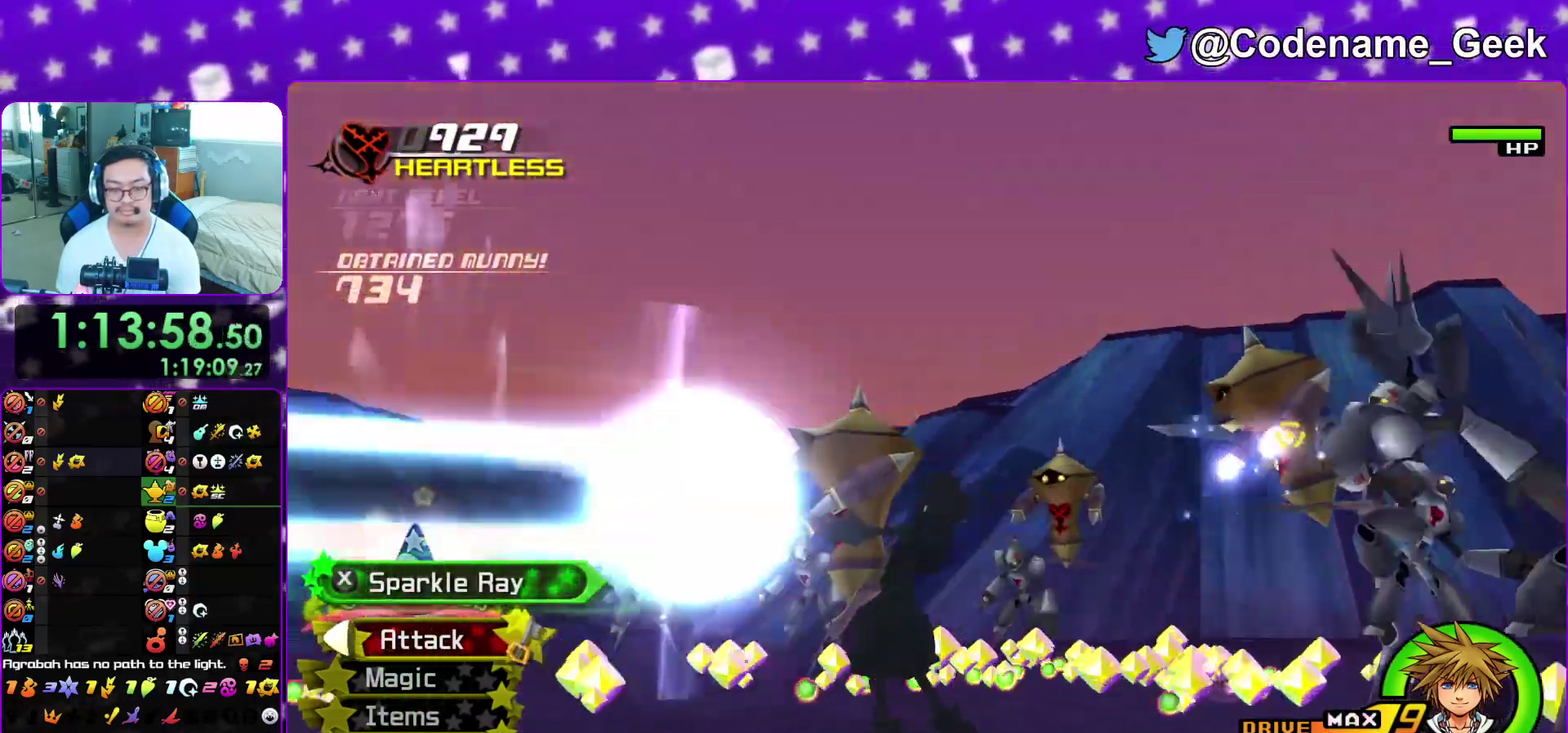
{"dt_ms": 700, "buttons": ["X", "HOME"], "left_stick": "up-left", "right_stick": "up-left", "events": [[117, "X", "up"], [217, "X", "down"], [350, "X", "up"], [433, "X", "down"], [500, "HOME", "down"], [600, "HOME", "up"], [600, "X", "up"], [650, "HOME", "down"], [683, "X", "down"]]}
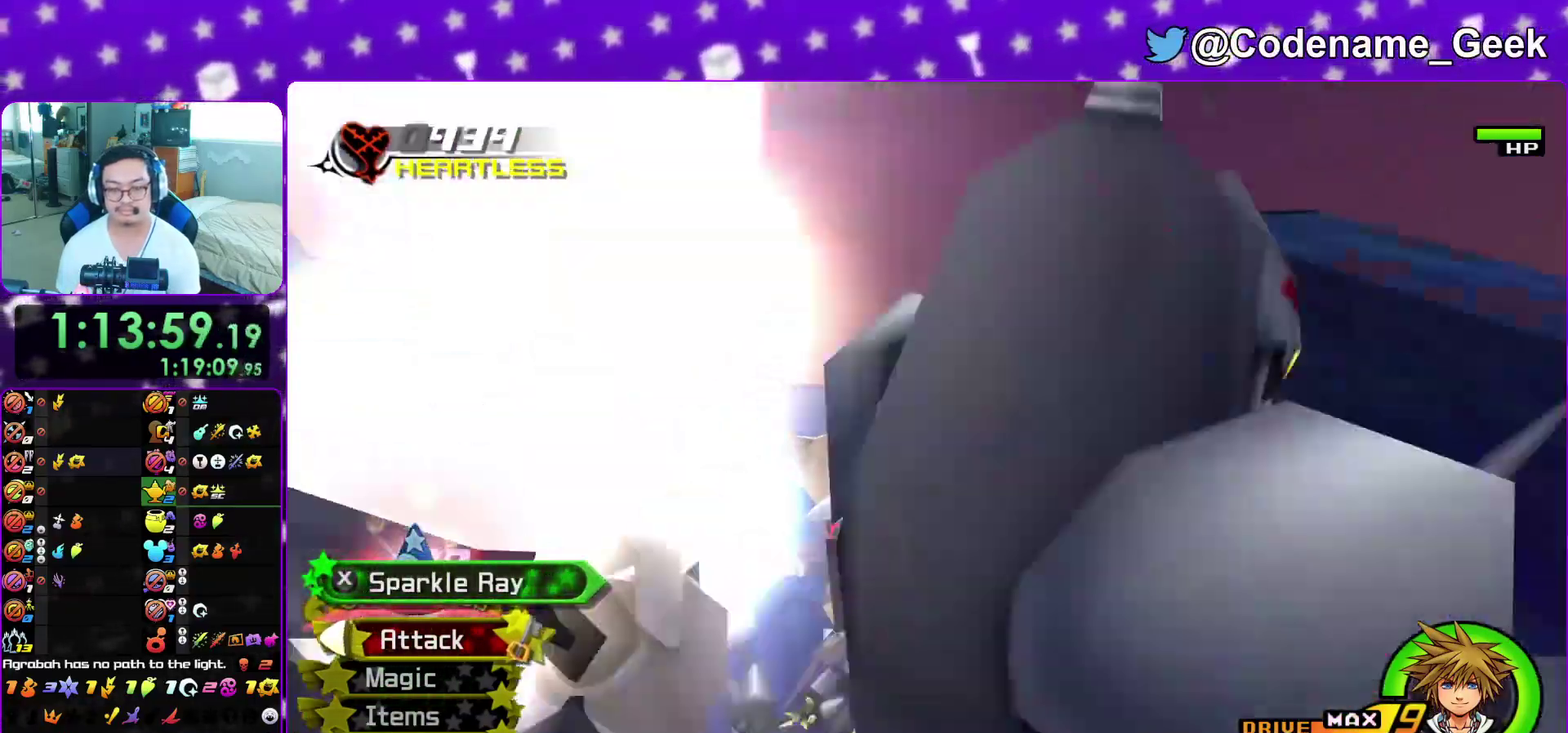
{"dt_ms": 300, "buttons": ["X", "HOME"], "left_stick": "up-left", "right_stick": "up-left", "events": [[117, "HOME", "up"], [117, "X", "up"], [167, "HOME", "down"], [183, "X", "down"]]}
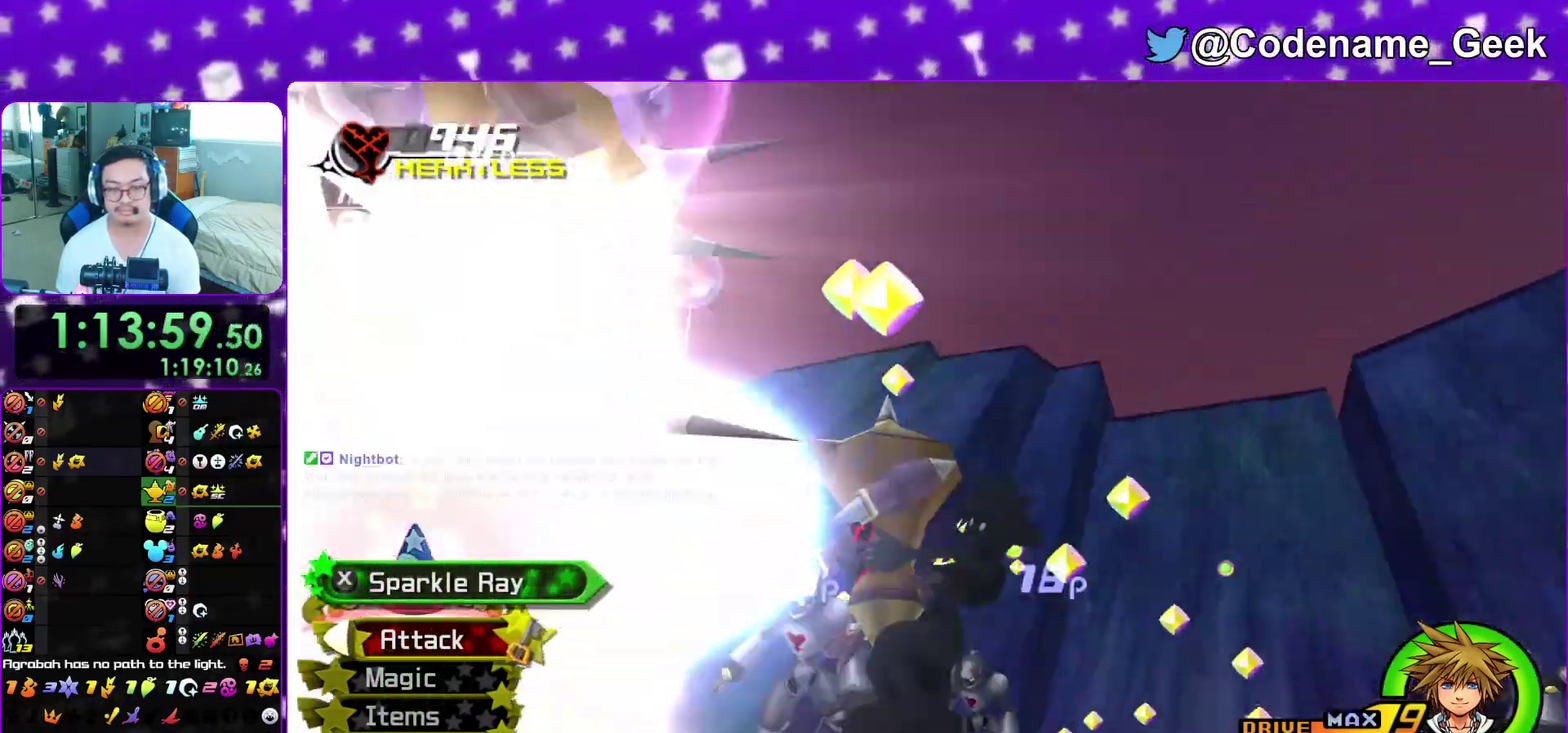
{"dt_ms": 600, "buttons": ["X"], "left_stick": "up-left", "right_stick": "left"}
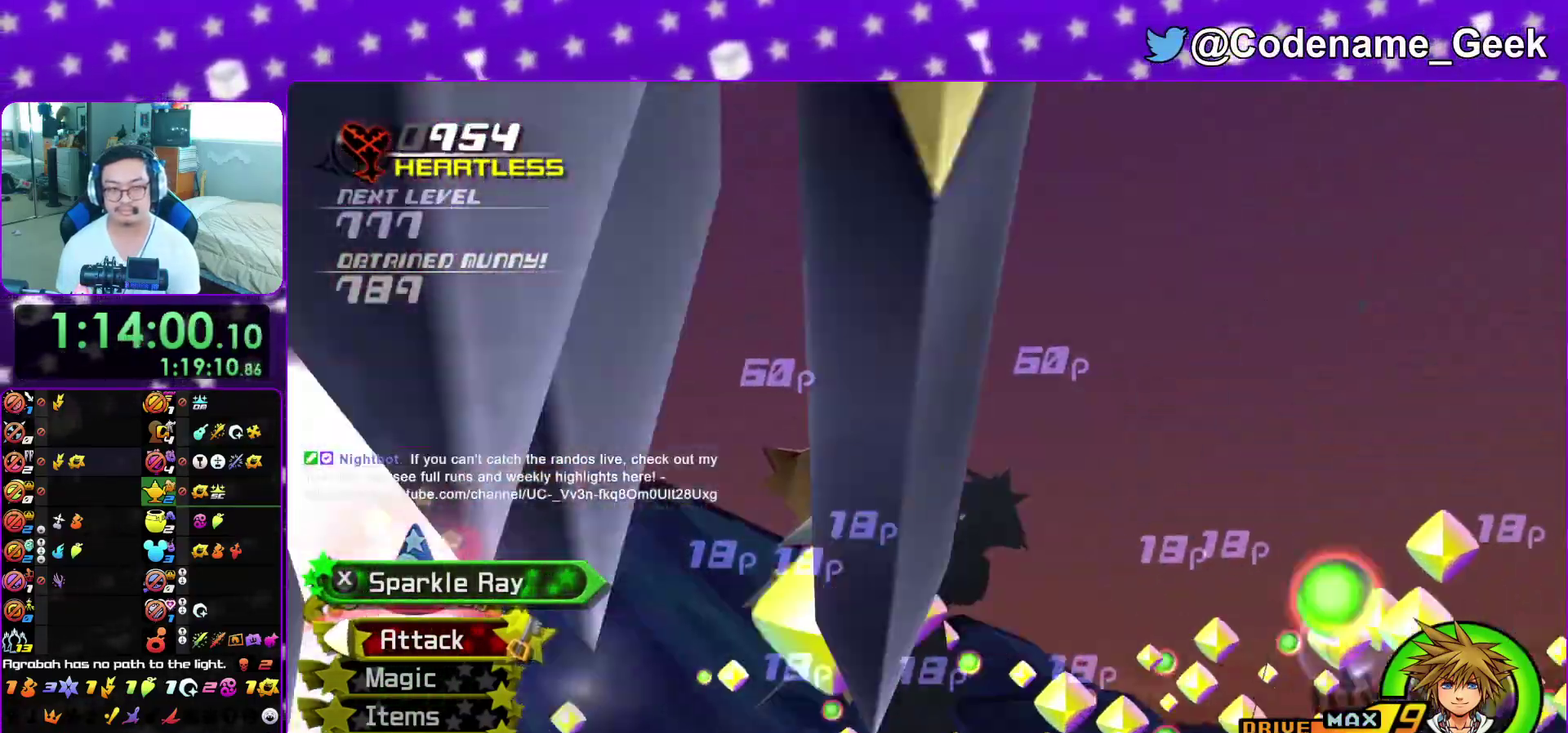
{"dt_ms": 400, "buttons": ["X"], "left_stick": "center", "right_stick": "down-right", "events": [[83, "X", "up"], [83, "right_stick", "down-left"], [200, "X", "down"], [200, "right_stick", "down"], [250, "left_stick", "center"], [283, "right_stick", "down-right"], [317, "X", "up"], [400, "X", "down"]]}
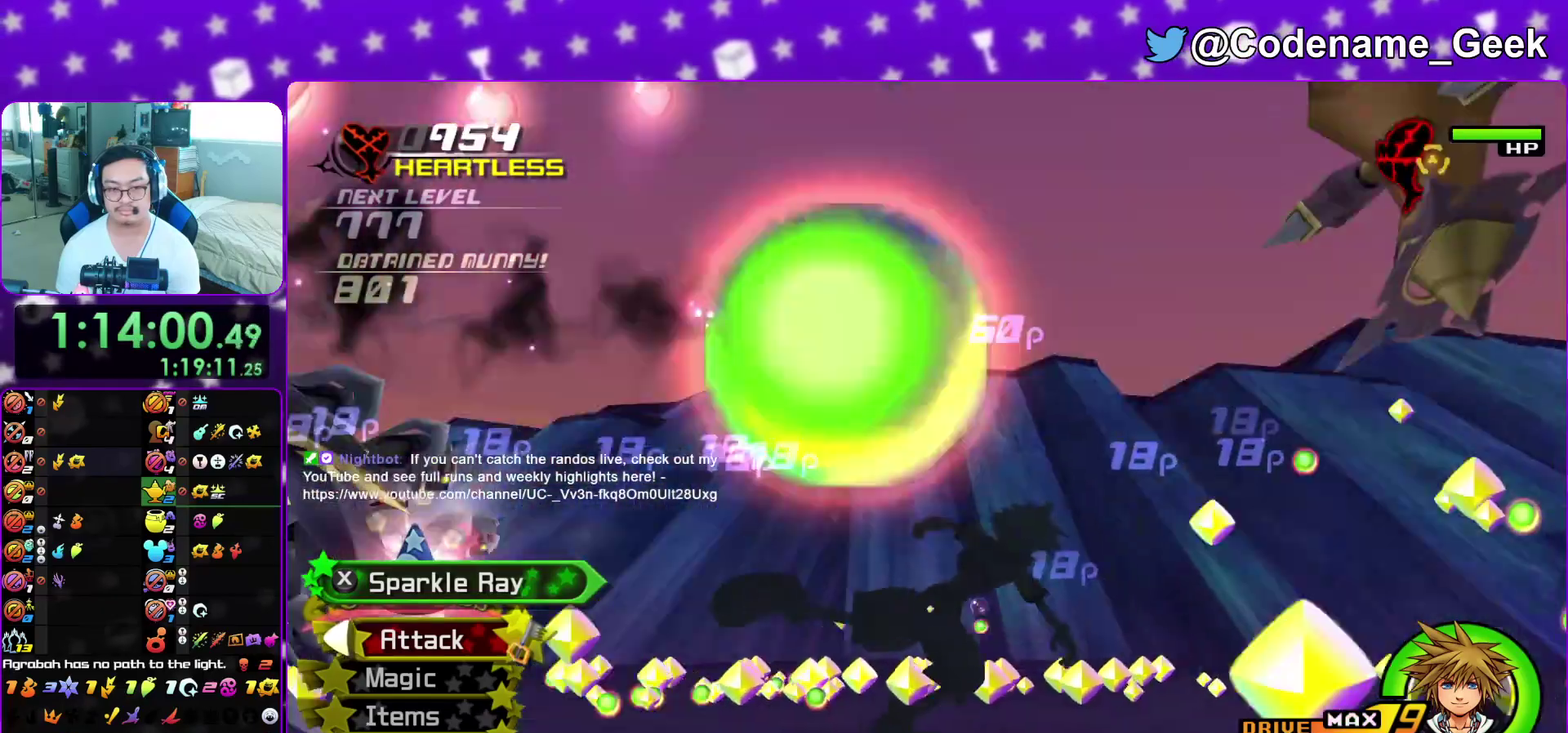
{"dt_ms": 500, "buttons": ["X"], "left_stick": "up-right", "right_stick": "down", "events": [[67, "left_stick", "down"], [117, "left_stick", "down-right"], [133, "X", "up"], [233, "X", "down"], [350, "X", "up"], [383, "left_stick", "right"], [467, "X", "down"], [467, "left_stick", "up-right"], [467, "right_stick", "down"]]}
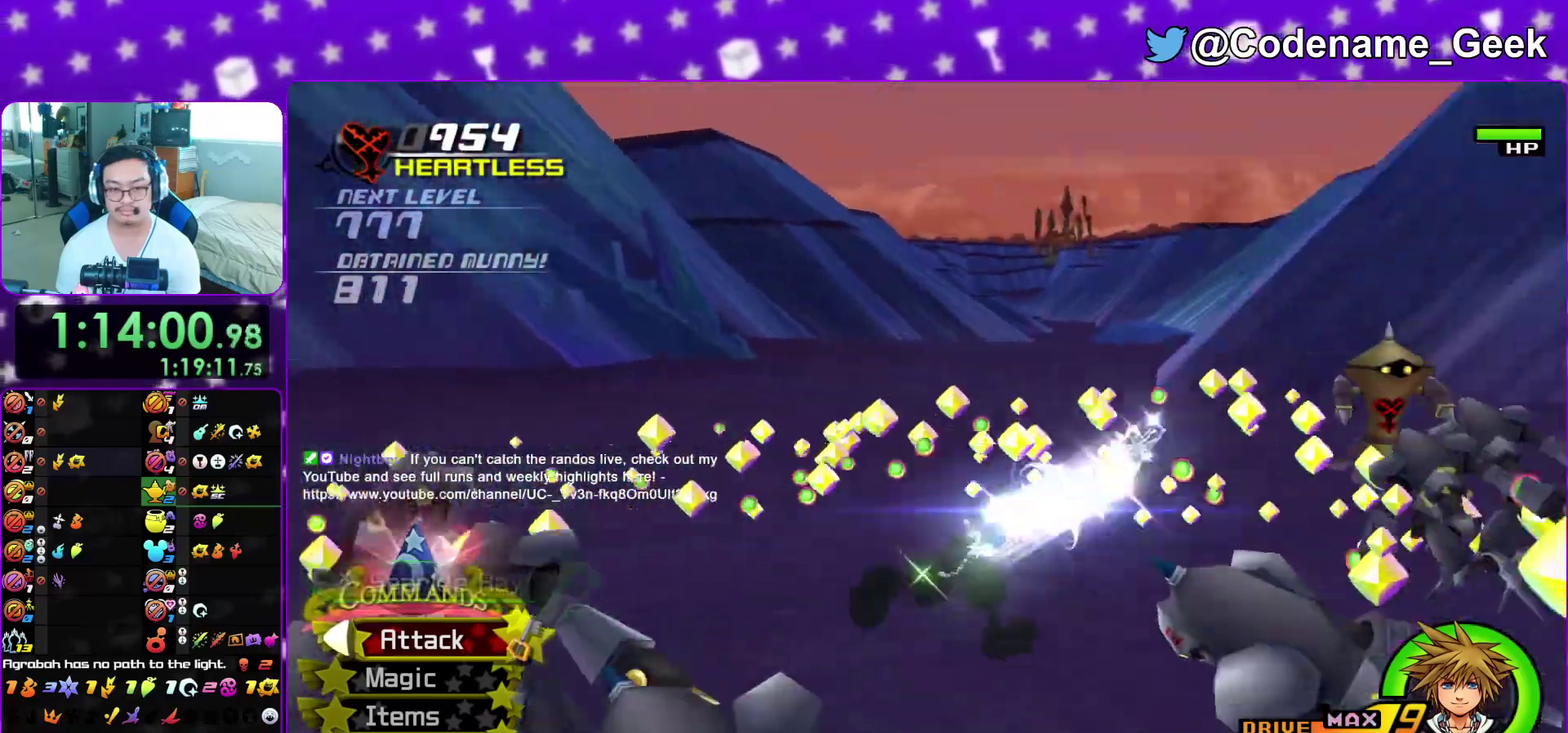
{"dt_ms": 500, "buttons": ["X"], "left_stick": "up-right", "right_stick": "center", "events": [[100, "X", "up"], [183, "X", "down"], [300, "X", "up"], [433, "X", "down"], [483, "right_stick", "center"]]}
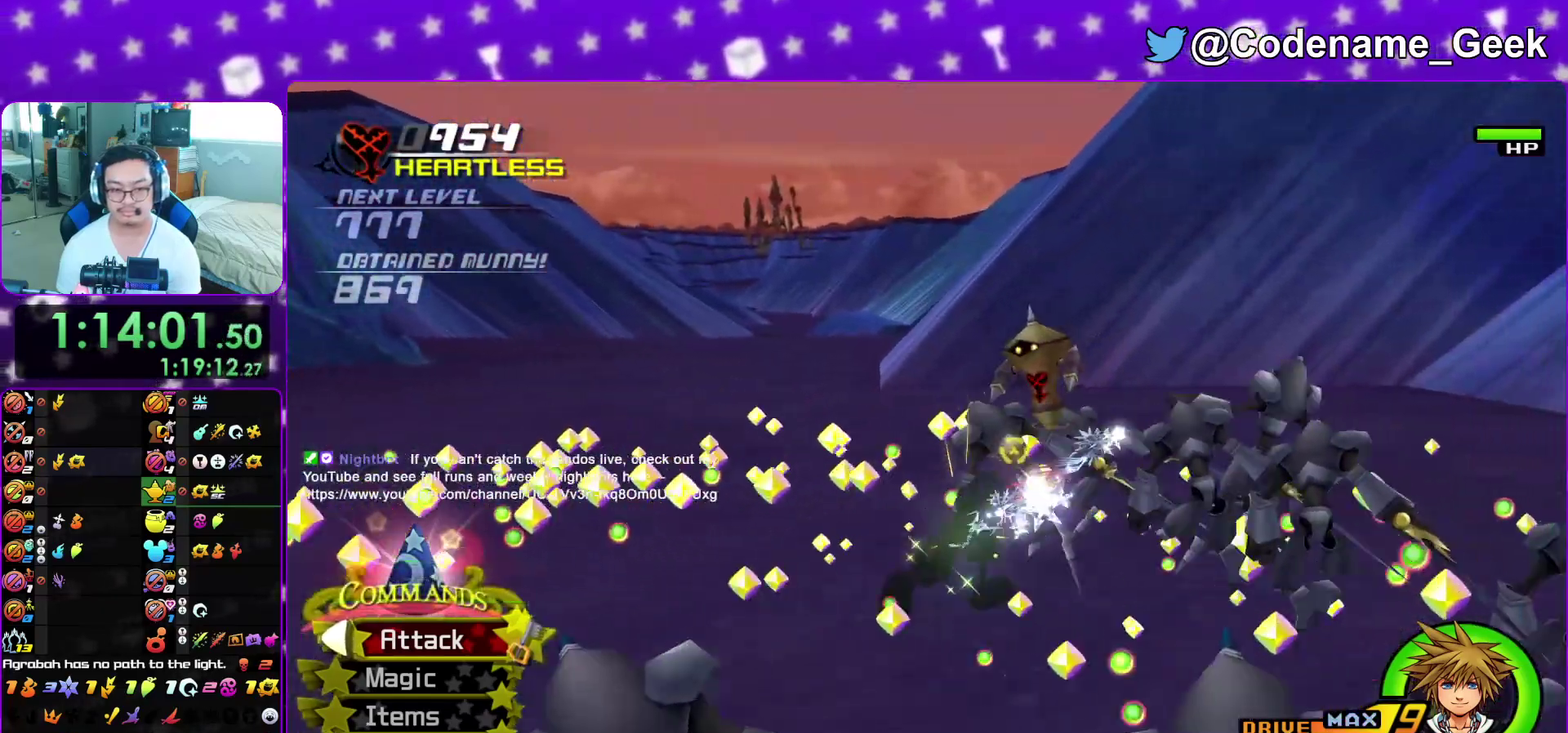
{"dt_ms": 300, "buttons": [], "left_stick": "up-left", "right_stick": "center", "events": [[50, "left_stick", "up"], [67, "X", "up"], [150, "X", "down"], [217, "left_stick", "up-left"], [300, "X", "up"]]}
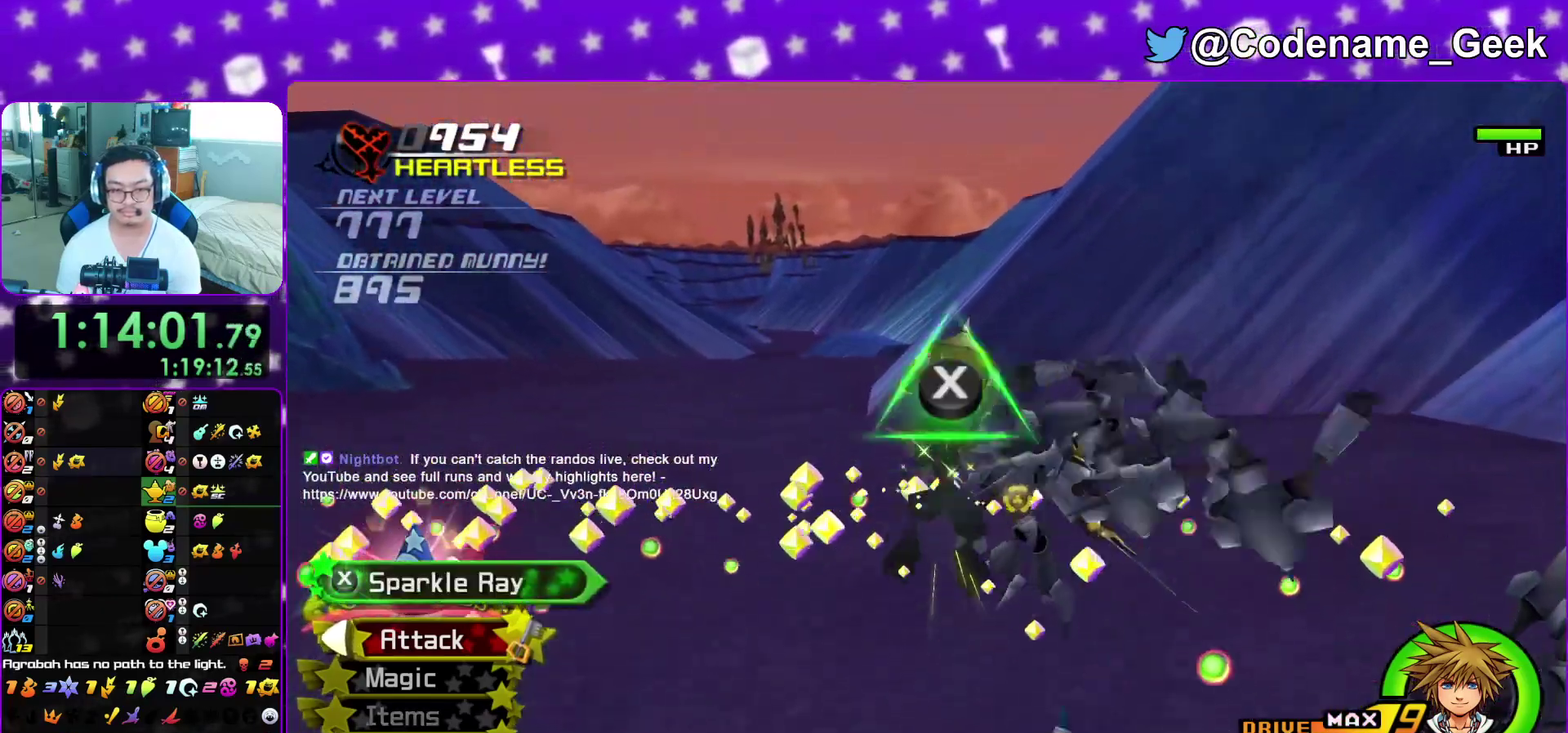
{"dt_ms": 900, "buttons": [], "left_stick": "up-left", "right_stick": "up-left", "events": [[83, "X", "down"], [167, "right_stick", "left"], [217, "X", "up"], [300, "X", "down"], [433, "X", "up"], [467, "right_stick", "up-left"], [500, "left_stick", "down"], [533, "X", "down"], [567, "left_stick", "up-left"], [633, "X", "up"], [733, "X", "down"], [850, "X", "up"]]}
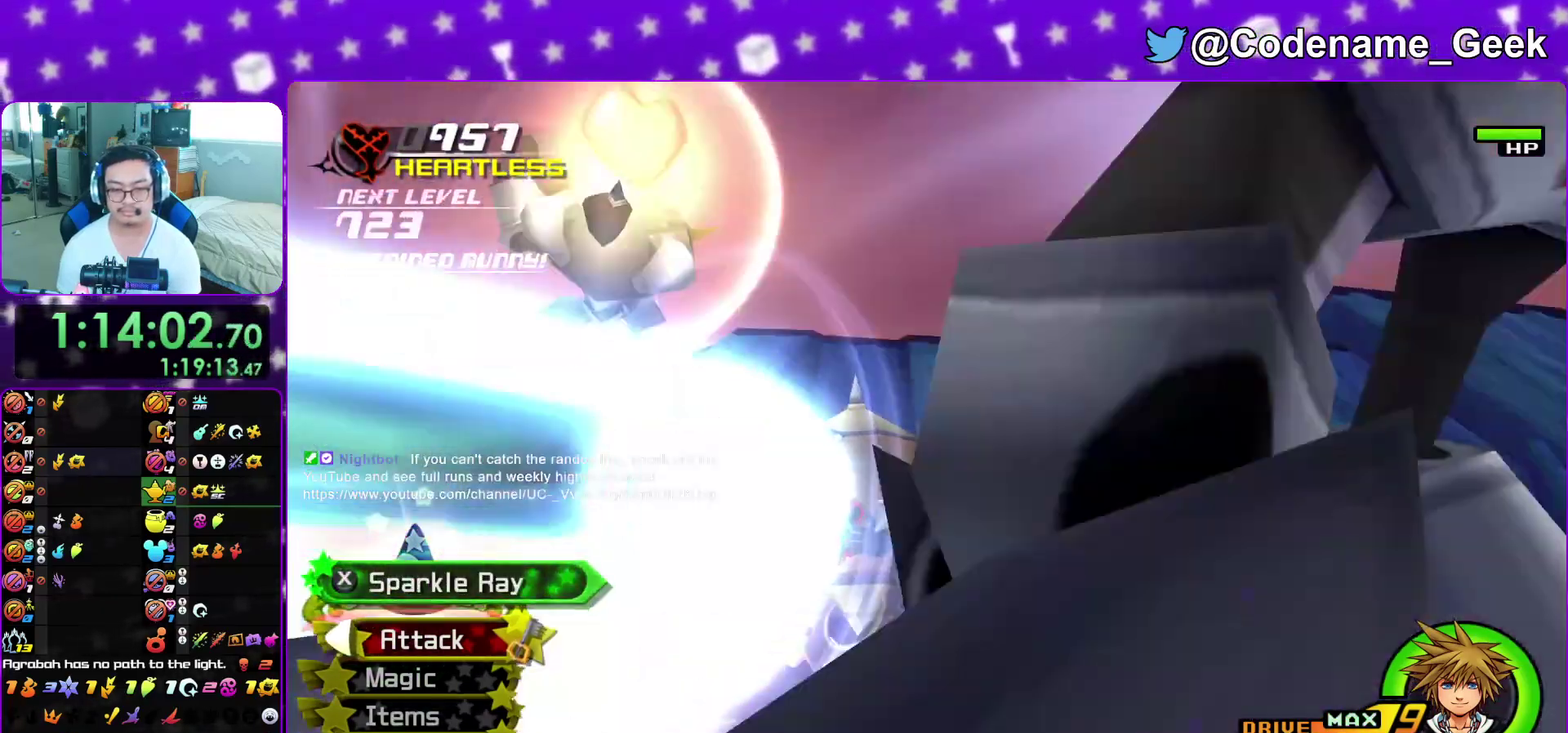
{"dt_ms": 300, "buttons": ["X"], "left_stick": "up-left", "right_stick": "up-left", "events": [[33, "X", "down"], [183, "X", "up"], [250, "X", "down"]]}
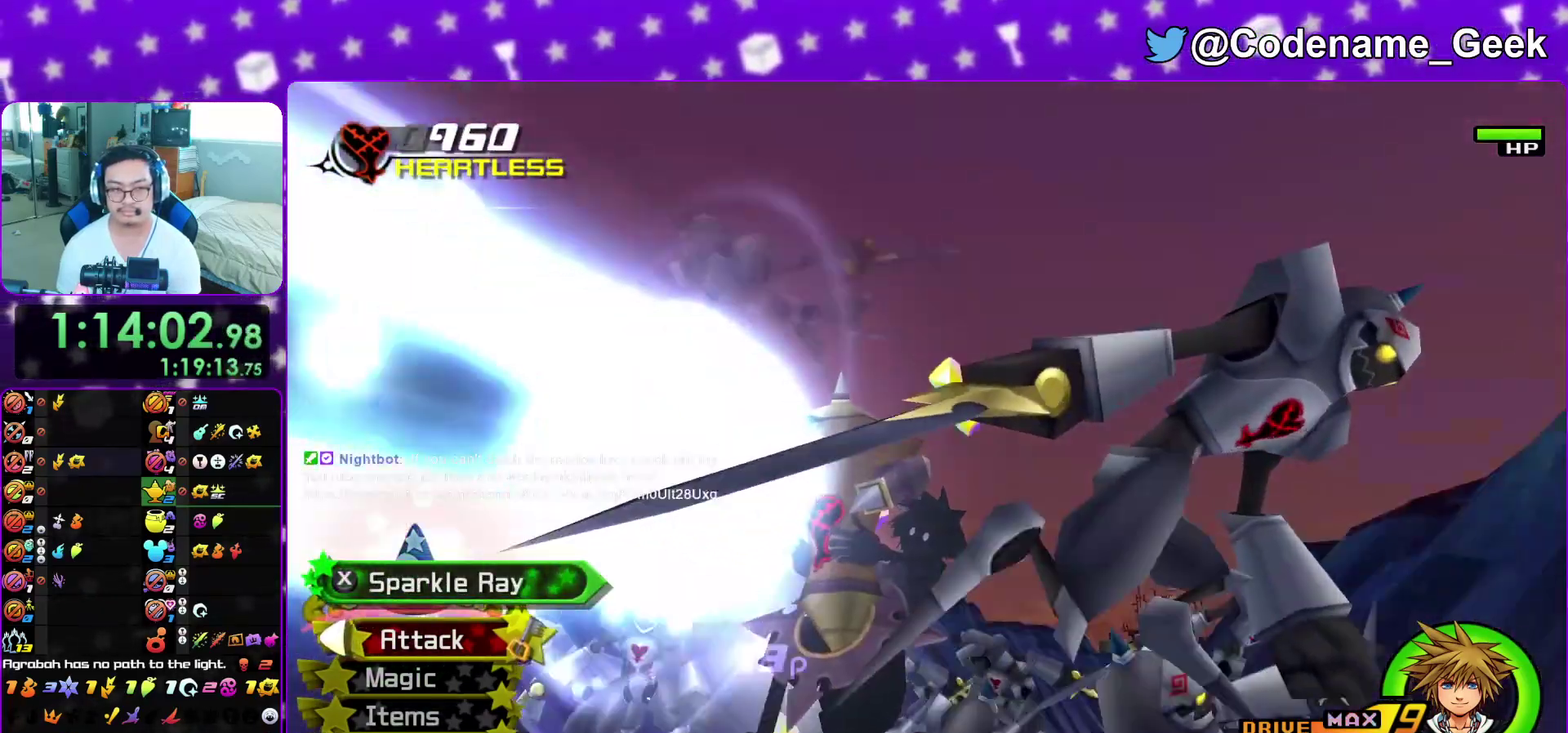
{"dt_ms": 600, "buttons": [], "left_stick": "up-left", "right_stick": "left", "events": [[100, "X", "up"], [167, "X", "down"], [300, "X", "up"], [417, "X", "down"], [517, "right_stick", "left"], [533, "X", "up"]]}
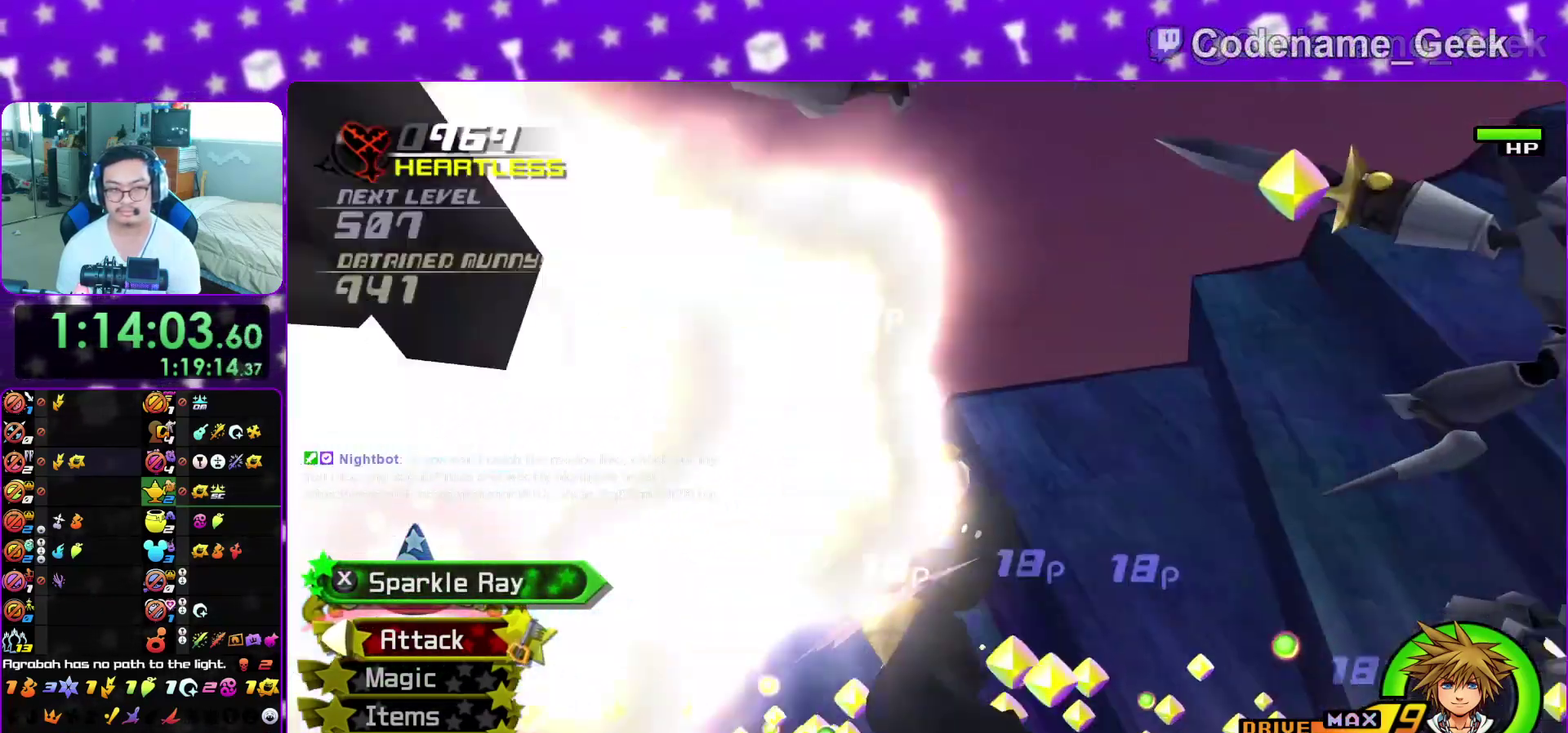
{"dt_ms": 400, "buttons": [], "left_stick": "up-left", "right_stick": "left", "events": [[33, "X", "down"], [150, "X", "up"], [233, "X", "down"], [383, "X", "up"]]}
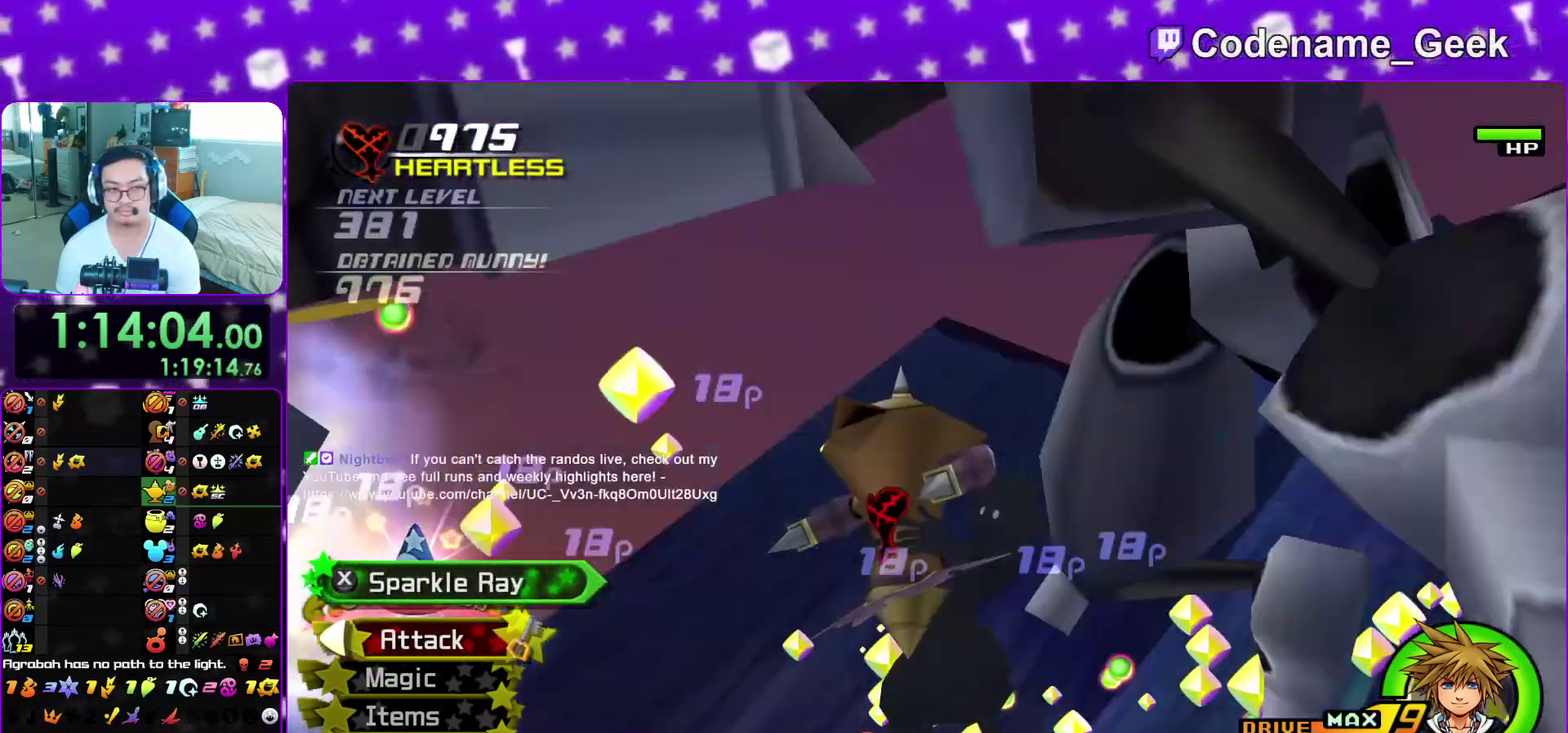
{"dt_ms": 500, "buttons": [], "left_stick": "center", "right_stick": "down", "events": [[67, "X", "down"], [200, "X", "up"], [283, "X", "down"], [317, "left_stick", "center"], [350, "right_stick", "down-left"], [400, "X", "up"], [417, "right_stick", "down"]]}
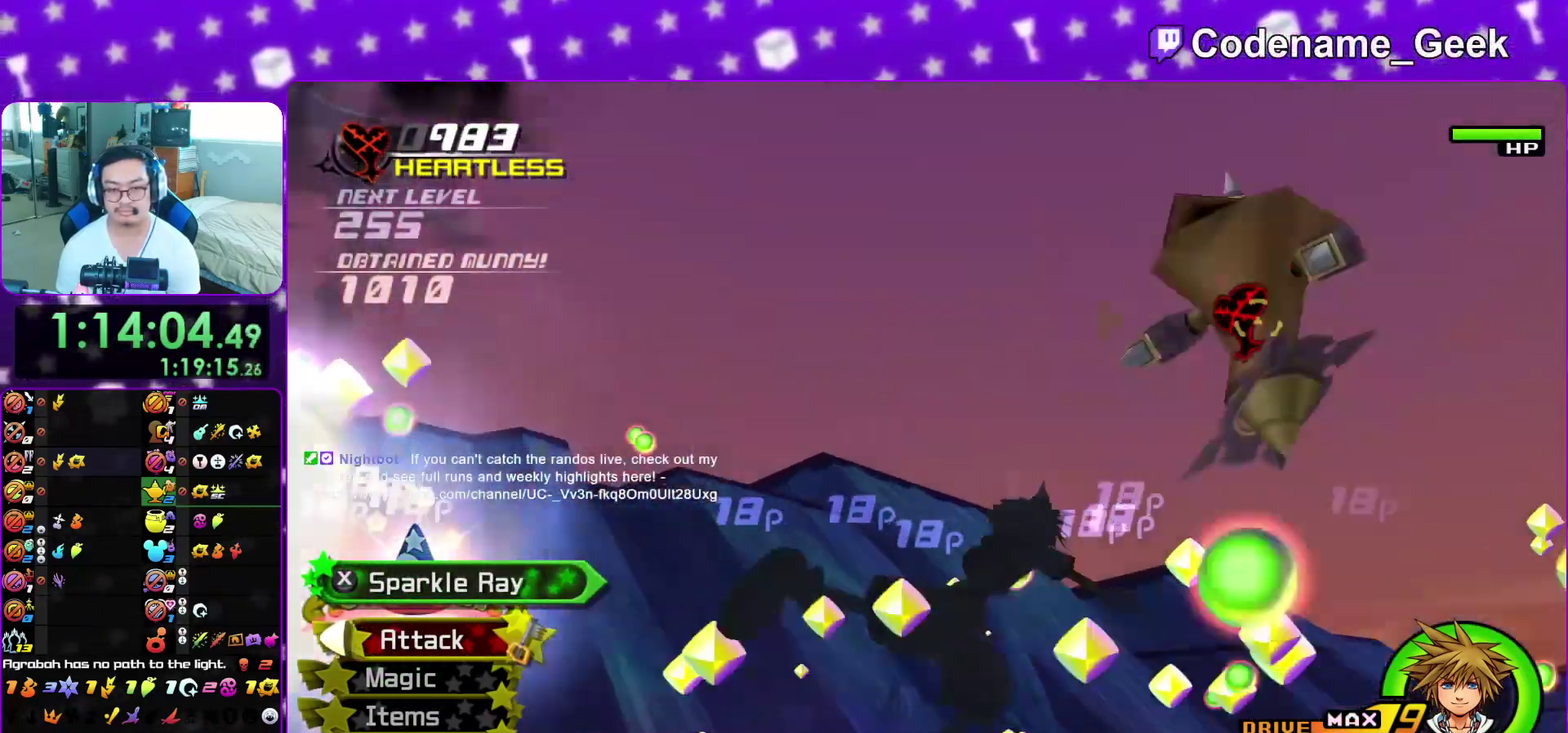
{"dt_ms": 500, "buttons": ["X"], "left_stick": "down-right", "right_stick": "down", "events": [[17, "X", "down"], [50, "left_stick", "down"], [133, "X", "up"], [183, "left_stick", "down-right"], [217, "X", "down"], [350, "X", "up"], [467, "X", "down"]]}
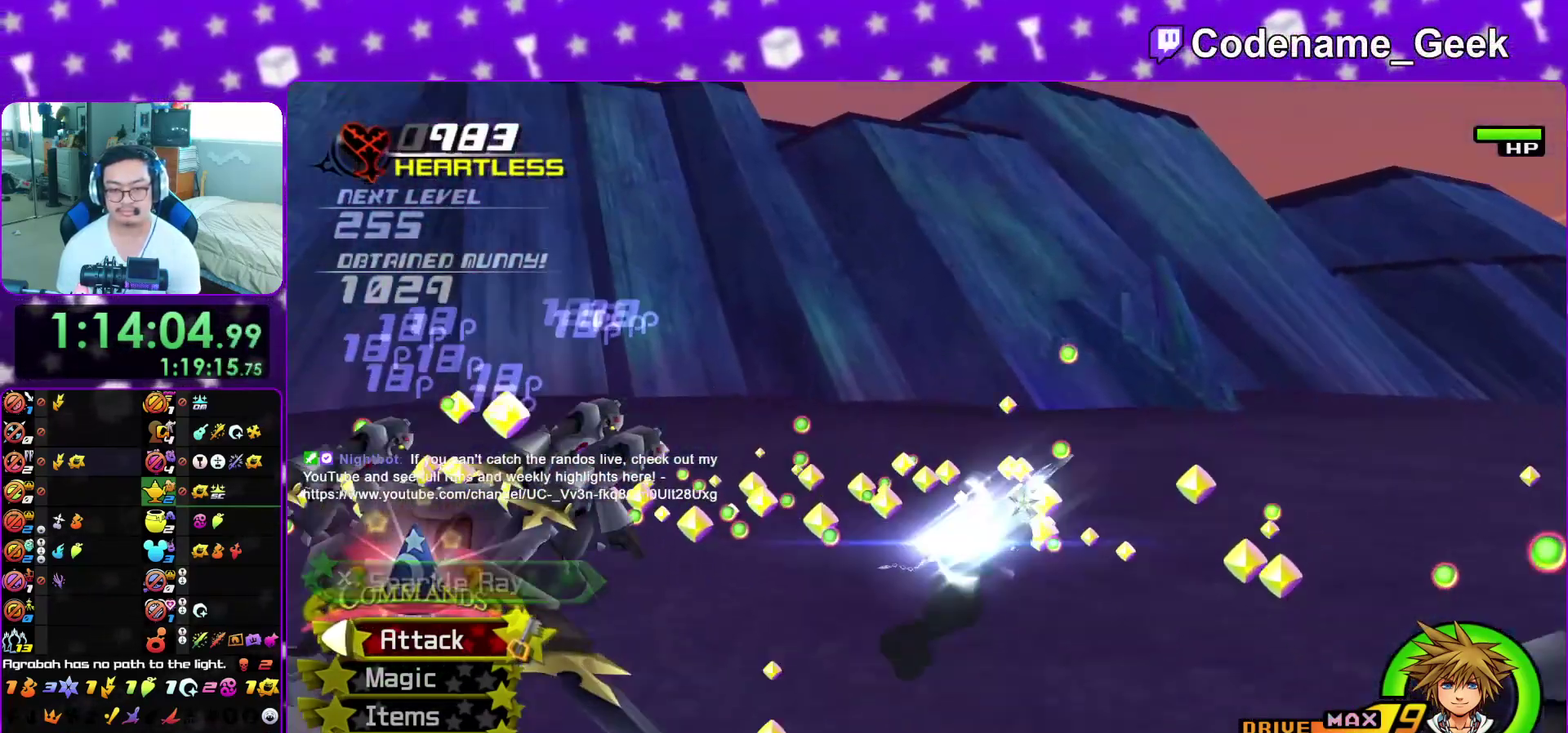
{"dt_ms": 500, "buttons": ["X"], "left_stick": "down-right", "right_stick": "center", "events": [[67, "X", "up"], [167, "X", "down"], [300, "X", "up"], [383, "X", "down"], [433, "right_stick", "center"]]}
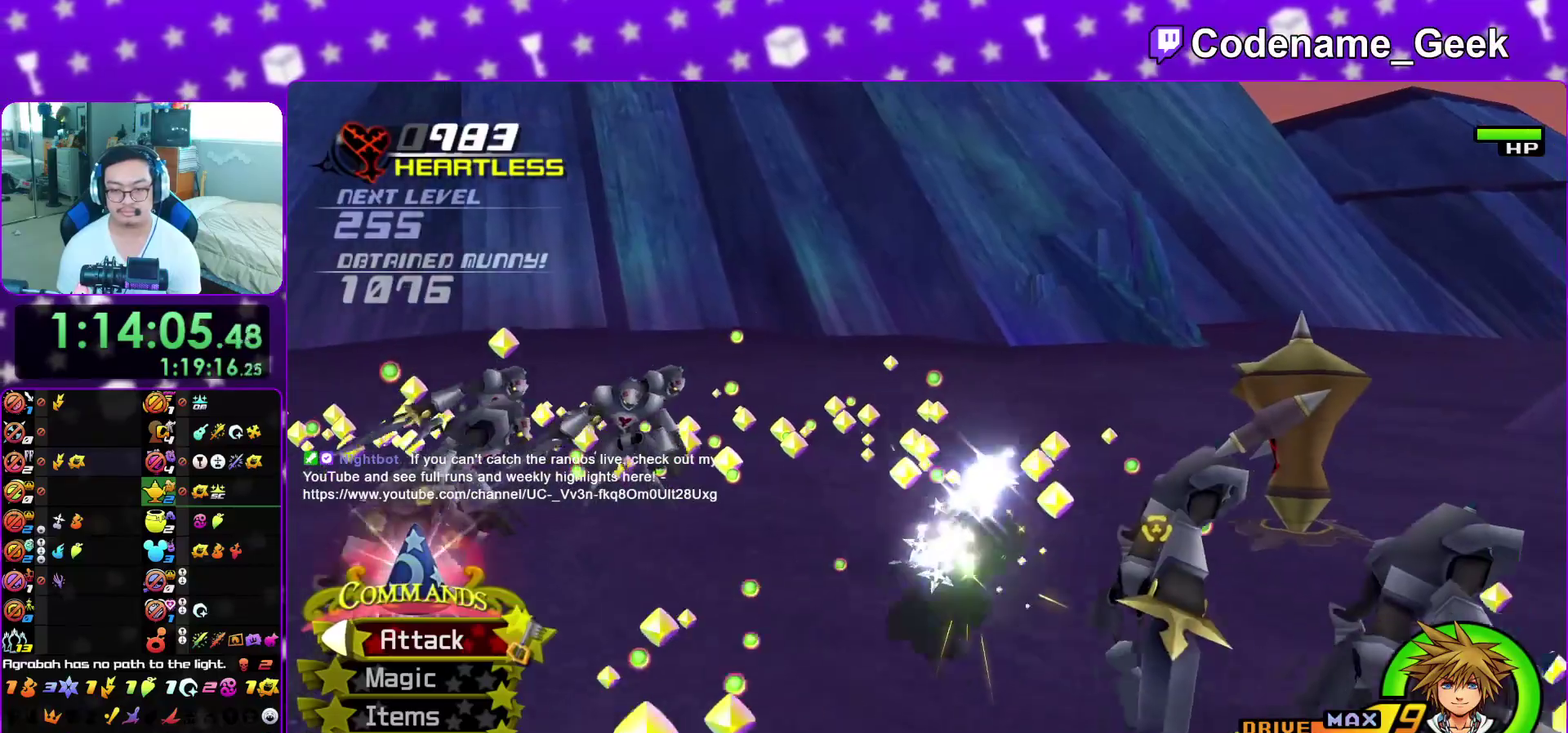
{"dt_ms": 500, "buttons": [], "left_stick": "up-left", "right_stick": "left", "events": [[33, "X", "up"], [117, "X", "down"], [183, "left_stick", "right"], [233, "X", "up"], [333, "X", "down"], [383, "right_stick", "left"], [450, "X", "up"], [500, "left_stick", "up-left"]]}
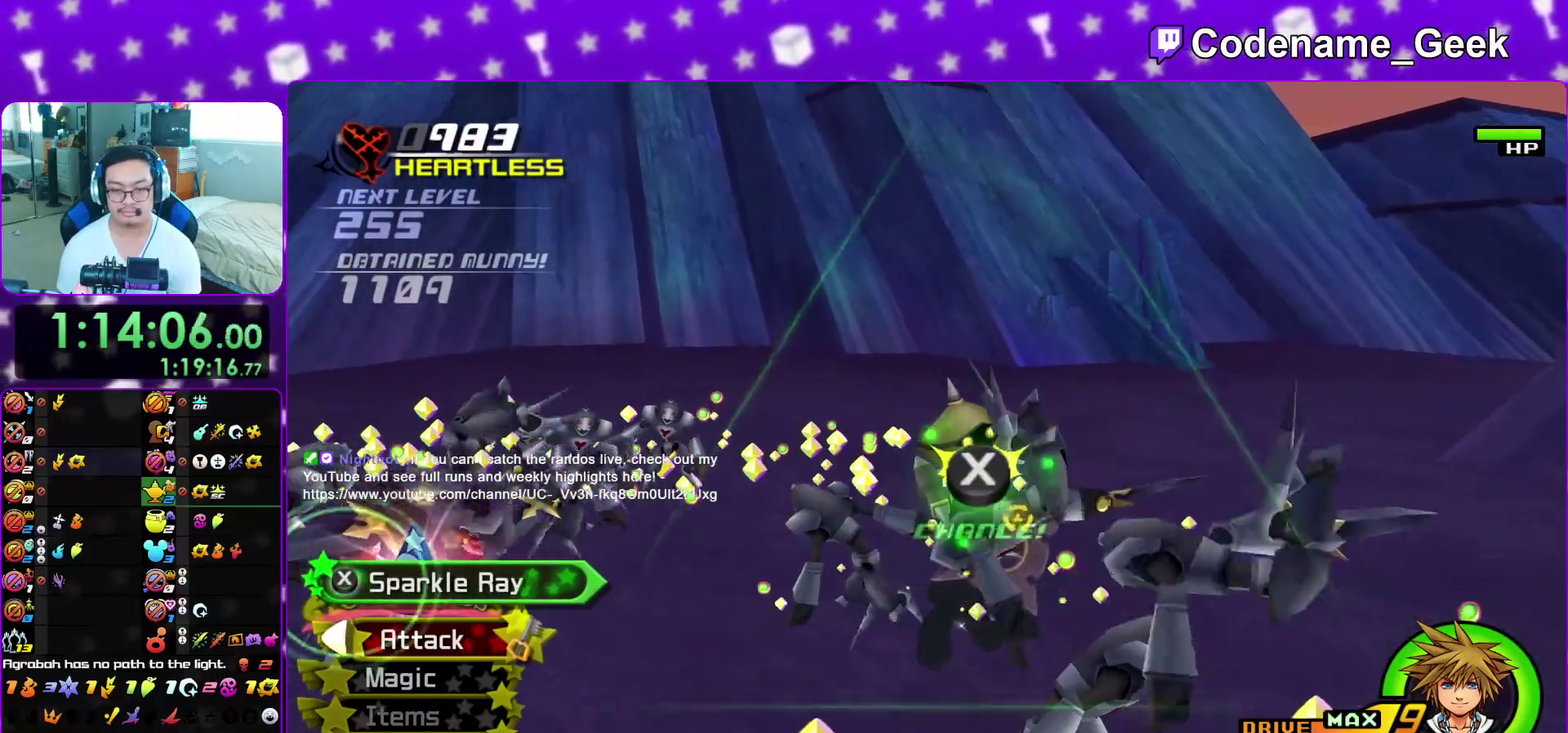
{"dt_ms": 500, "buttons": ["X"], "left_stick": "up-left", "right_stick": "up-left", "events": [[50, "X", "down"], [50, "right_stick", "up-left"], [183, "X", "up"], [250, "X", "down"], [383, "X", "up"], [467, "X", "down"]]}
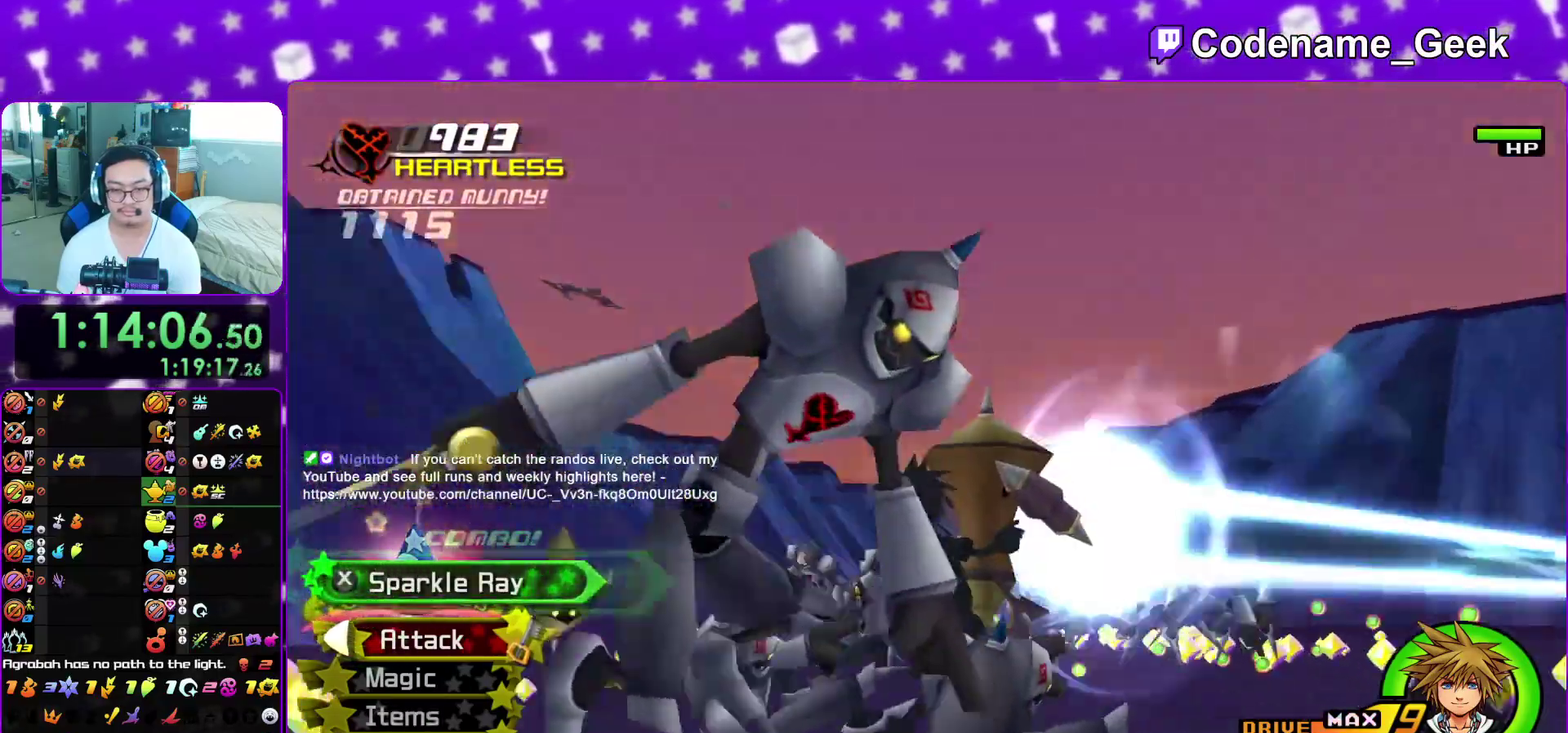
{"dt_ms": 500, "buttons": ["X"], "left_stick": "up-left", "right_stick": "up-left", "events": [[117, "X", "up"], [183, "X", "down"], [333, "X", "up"], [433, "X", "down"]]}
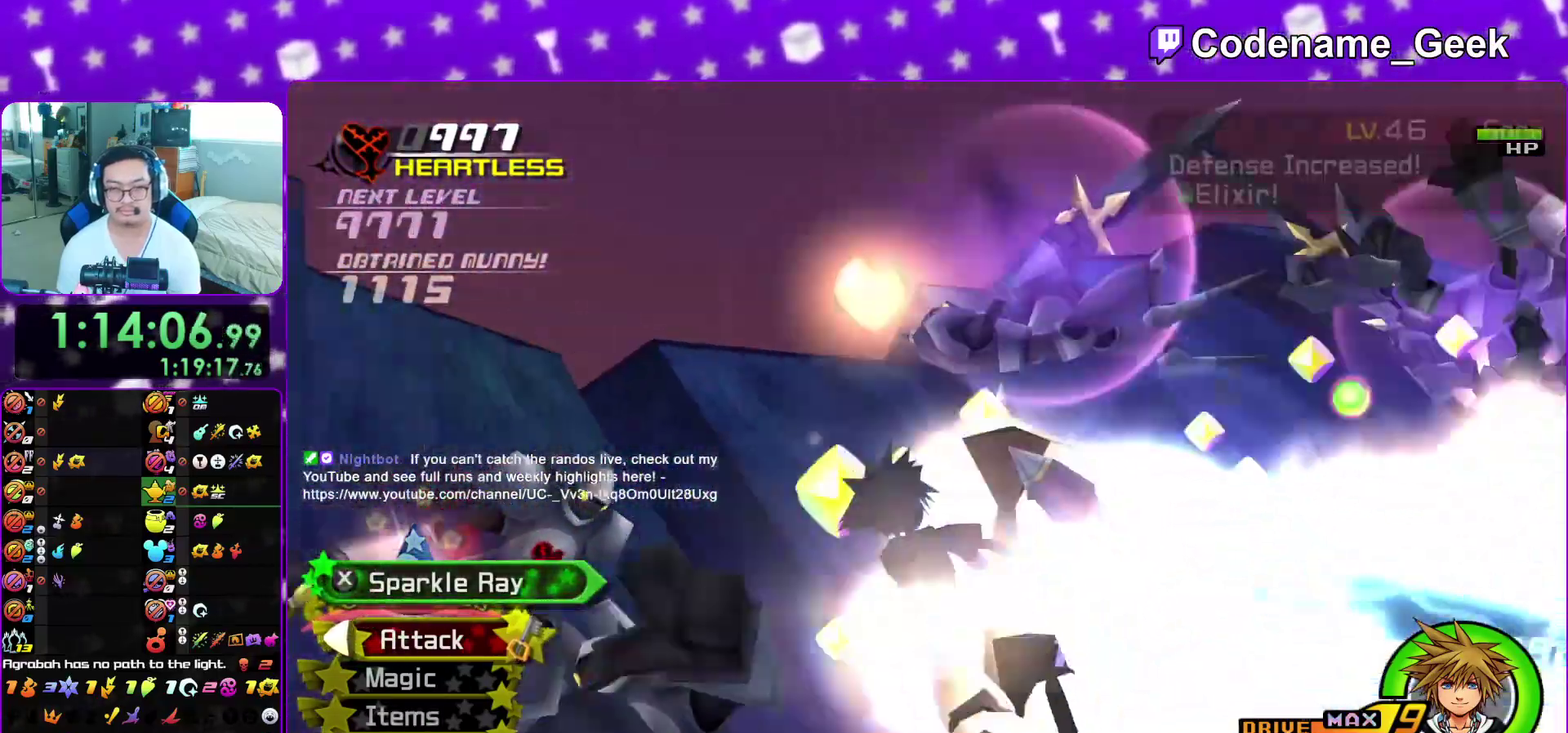
{"dt_ms": 400, "buttons": ["X"], "left_stick": "up-left", "right_stick": "up-left", "events": [[50, "X", "up"], [150, "X", "down"], [300, "X", "up"], [383, "X", "down"]]}